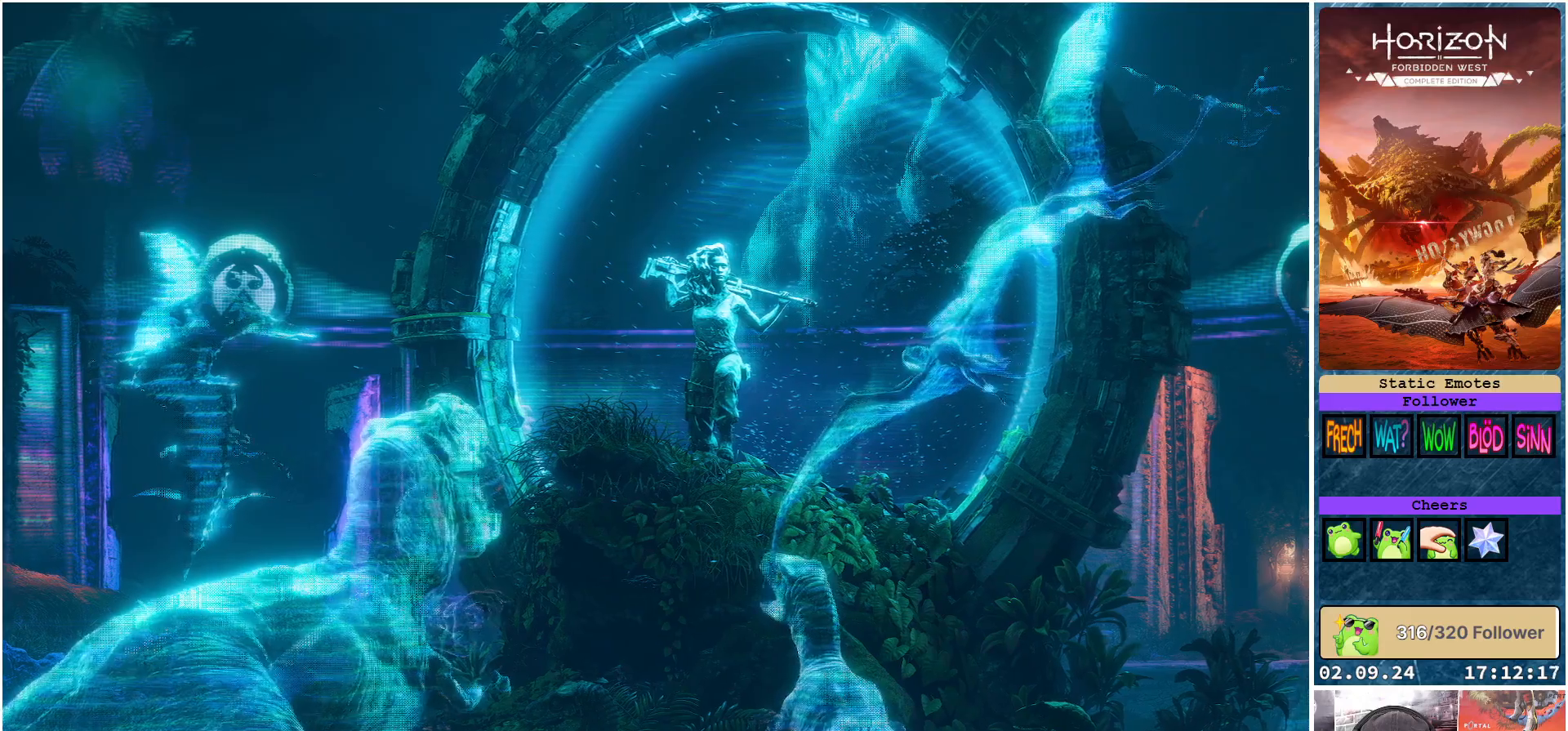
Gameplay with a controller (Xbox layout); each line is a JSON object with the inputs held at the frame after it. "events" lists button and stick changes between this image and that frame as [ms after this image, input, new state], when the widget could be followed in between.
{"buttons": [], "left_stick": "up-right", "right_stick": "left", "events": [[33, "right_stick", "left"], [250, "left_stick", "up-right"]]}
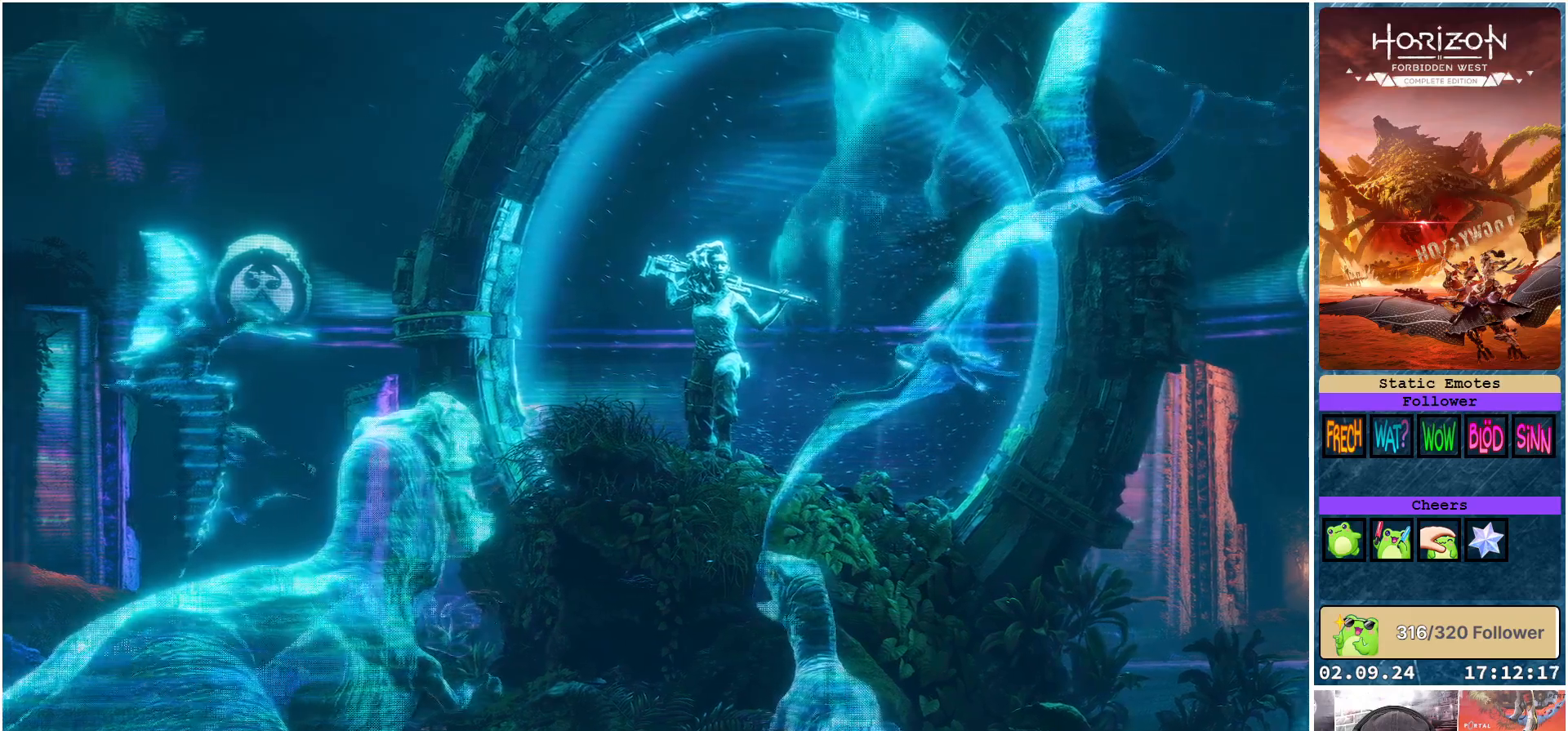
{"buttons": [], "left_stick": "up-right", "right_stick": "center", "events": [[467, "right_stick", "center"]]}
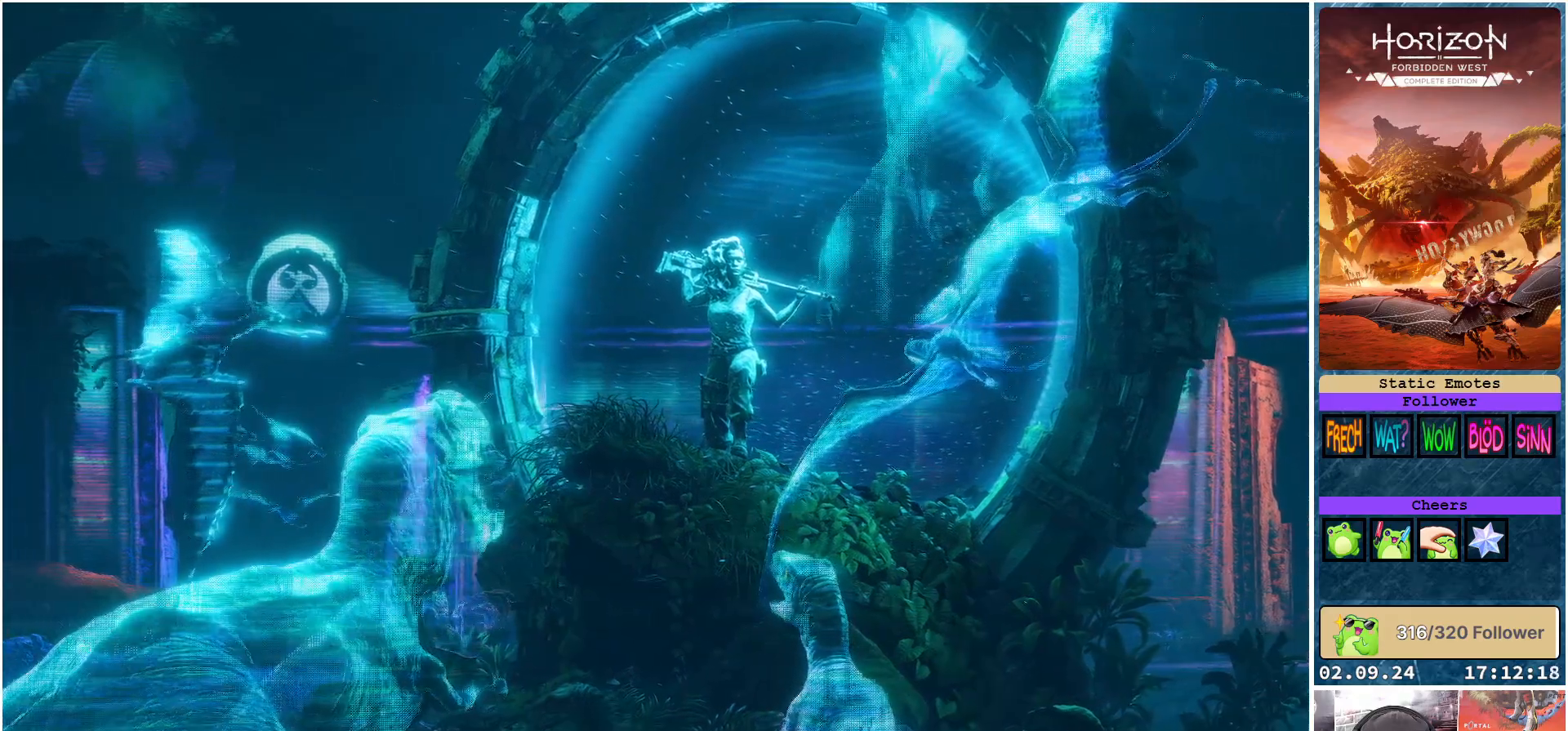
{"buttons": [], "left_stick": "left", "right_stick": "center", "events": [[183, "left_stick", "center"], [283, "left_stick", "left"]]}
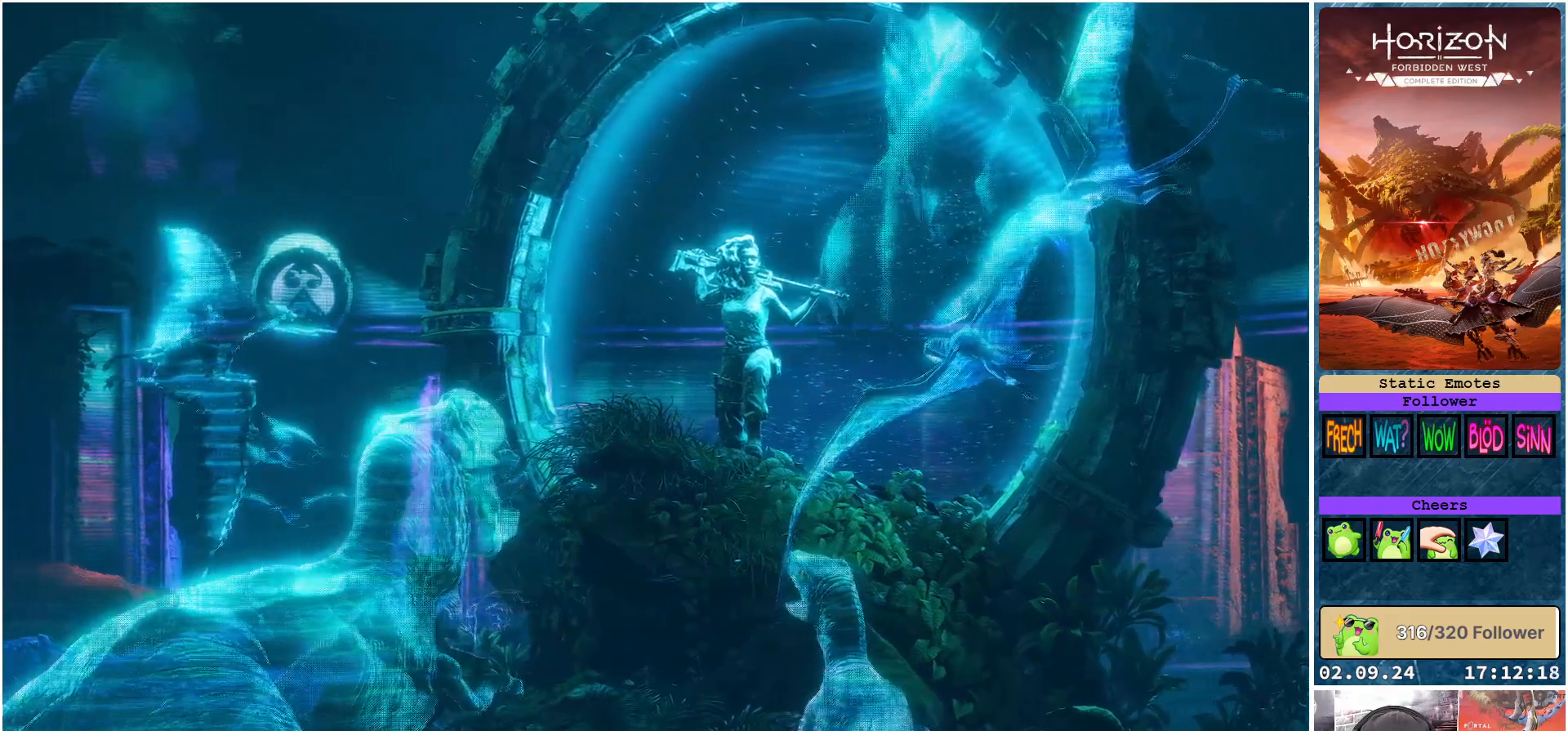
{"buttons": [], "left_stick": "down-left", "right_stick": "down-right", "events": [[17, "left_stick", "down-left"], [117, "right_stick", "down-right"]]}
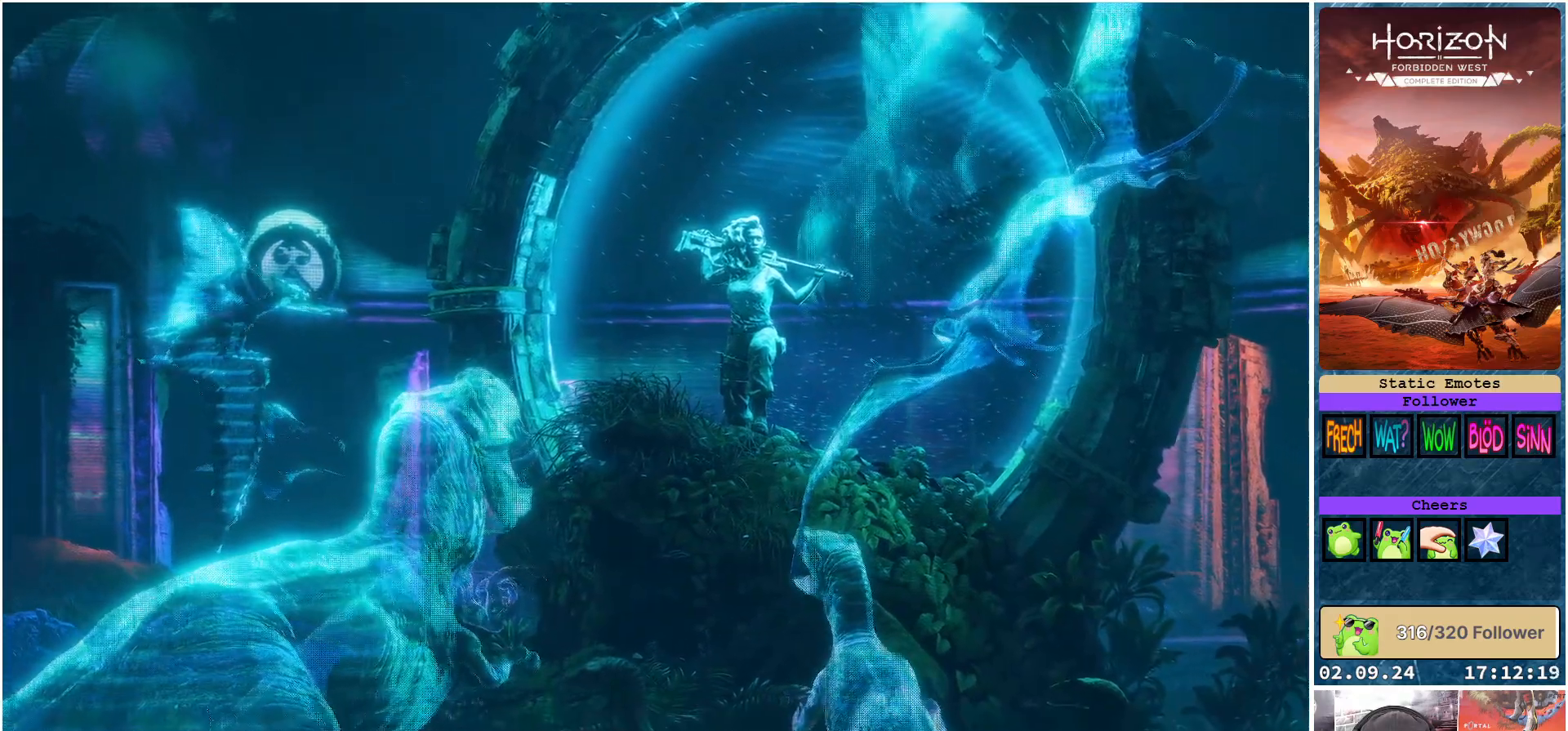
{"buttons": [], "left_stick": "right", "right_stick": "center", "events": [[200, "right_stick", "center"], [333, "left_stick", "center"], [483, "left_stick", "right"]]}
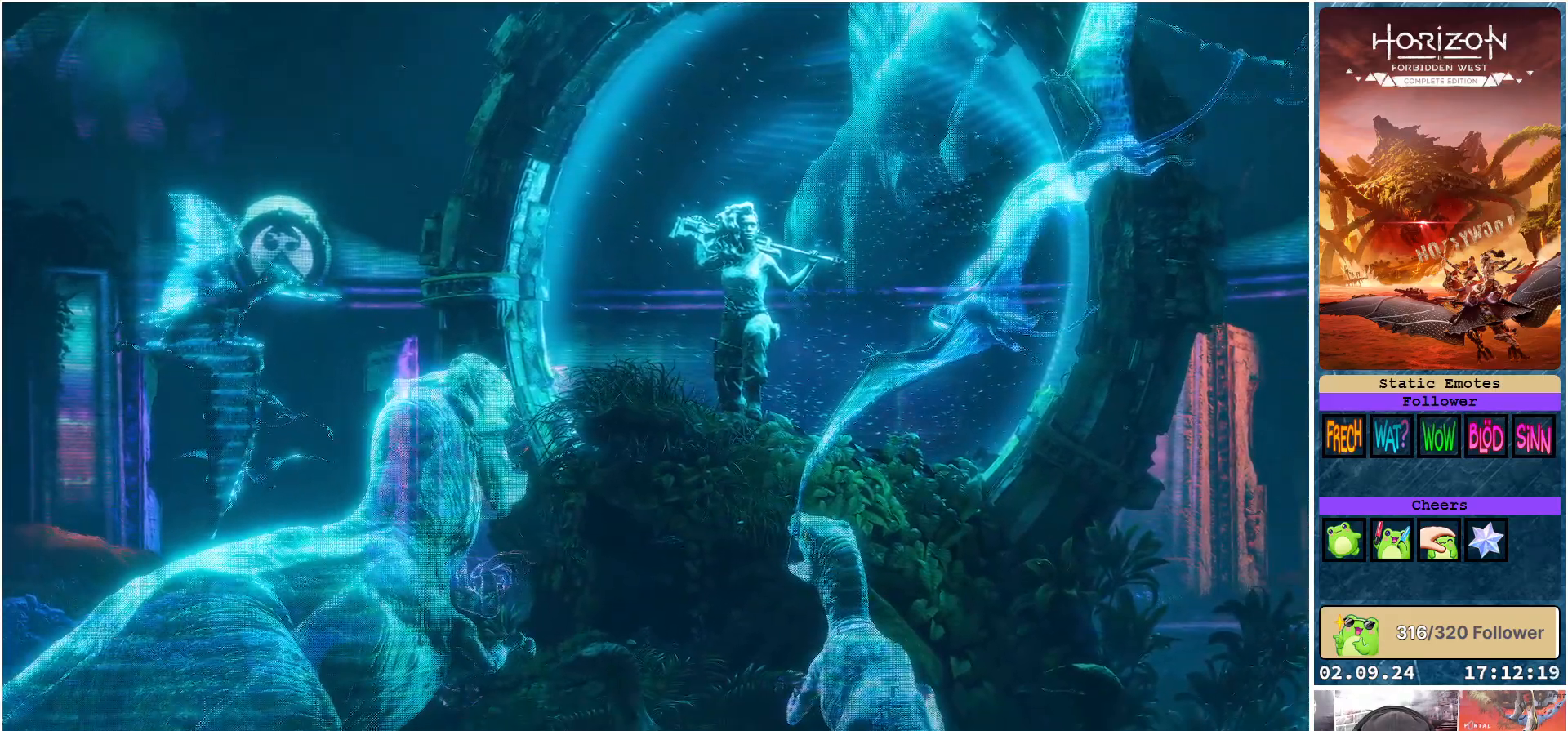
{"buttons": [], "left_stick": "right", "right_stick": "center", "events": []}
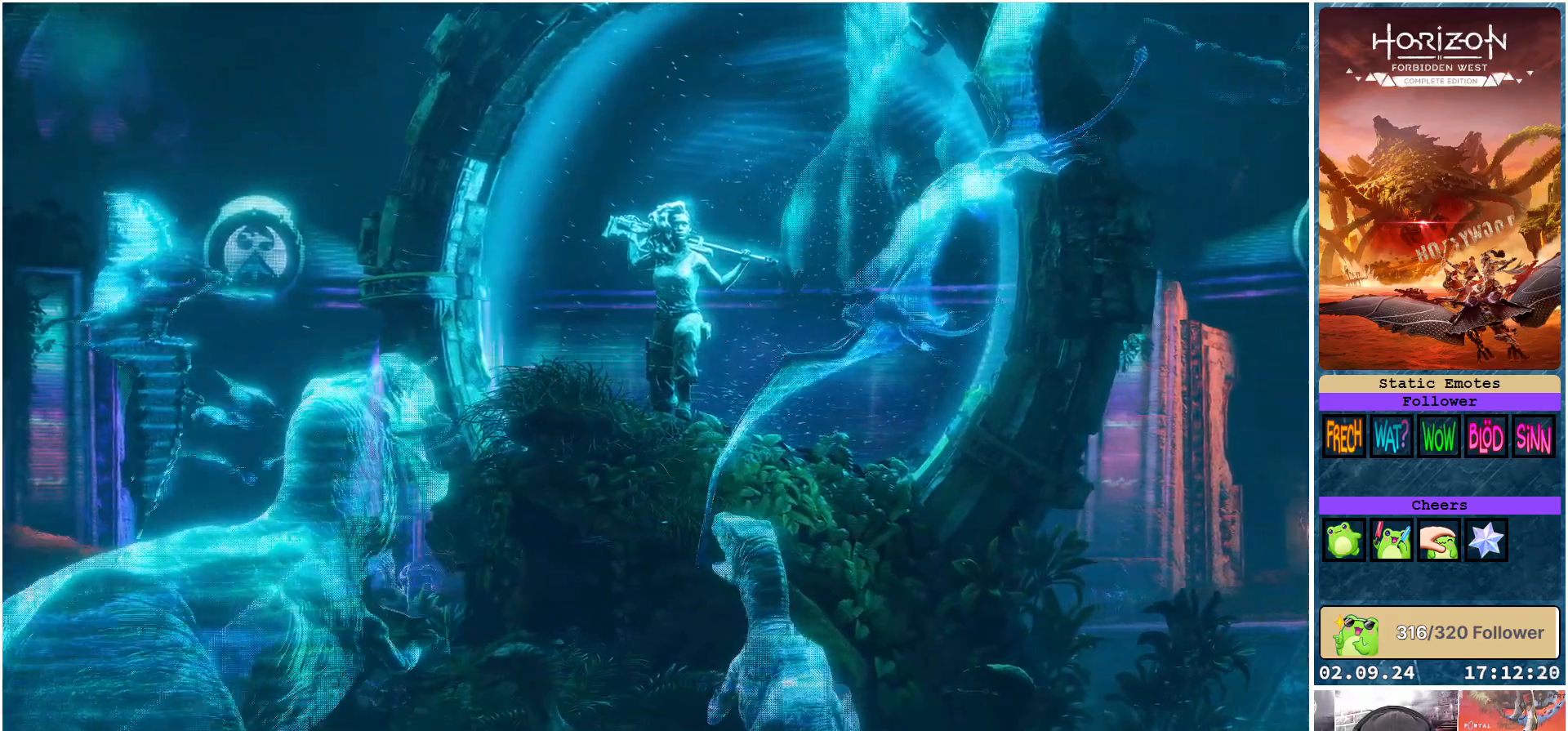
{"buttons": [], "left_stick": "center", "right_stick": "left", "events": [[17, "right_stick", "left"], [100, "left_stick", "up-right"], [333, "left_stick", "center"]]}
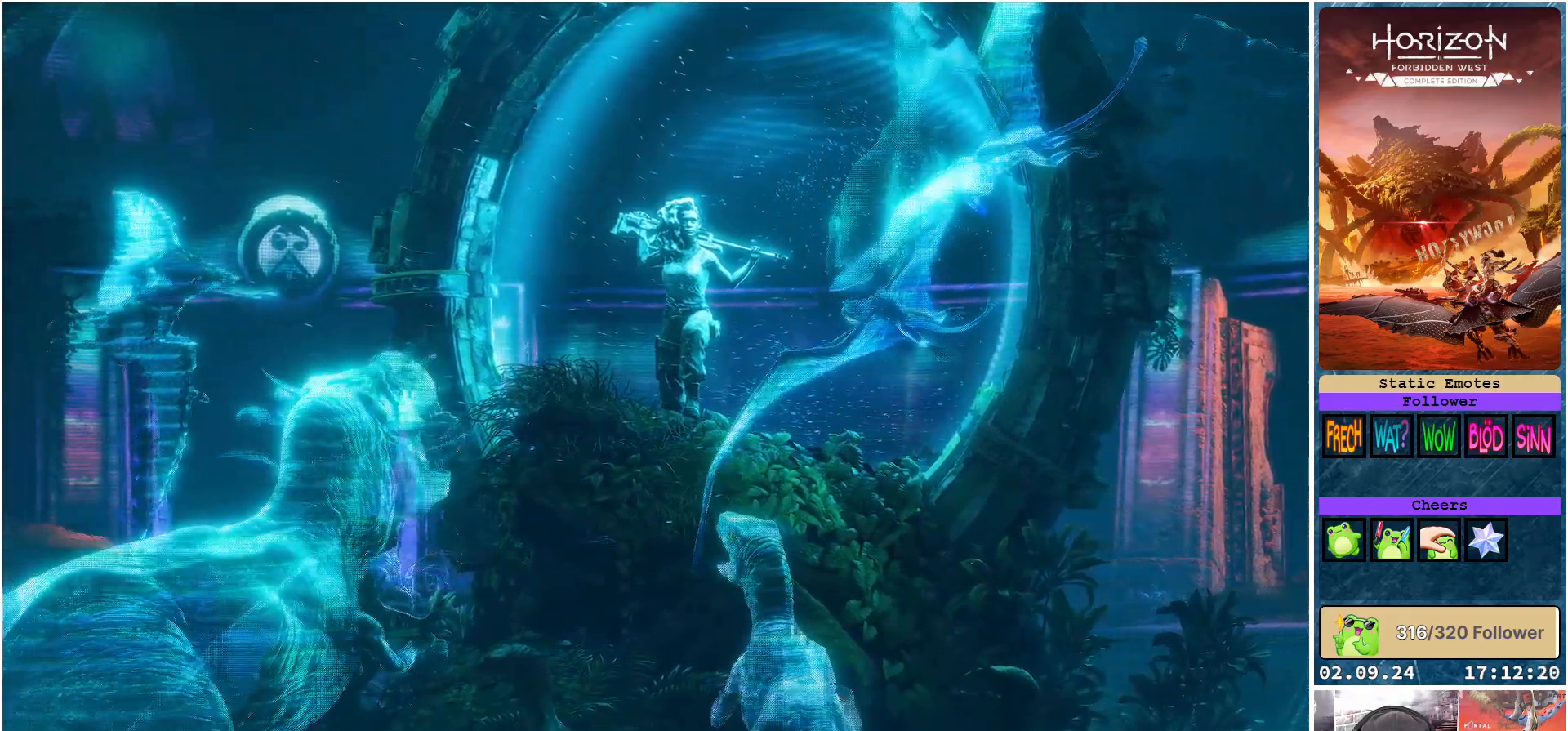
{"buttons": [], "left_stick": "center", "right_stick": "center", "events": [[333, "right_stick", "center"]]}
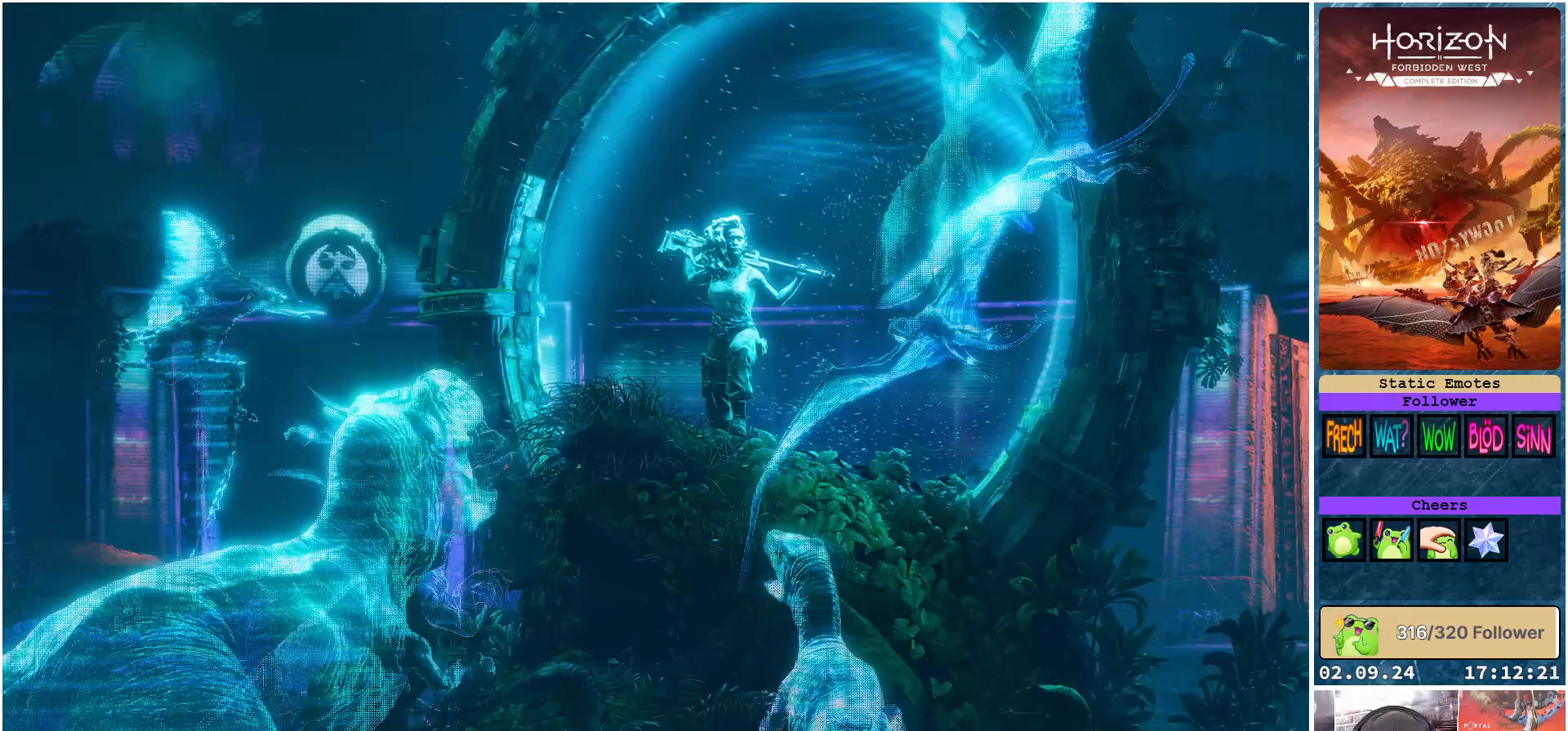
{"buttons": [], "left_stick": "up", "right_stick": "center", "events": [[200, "left_stick", "up-left"], [400, "left_stick", "up"]]}
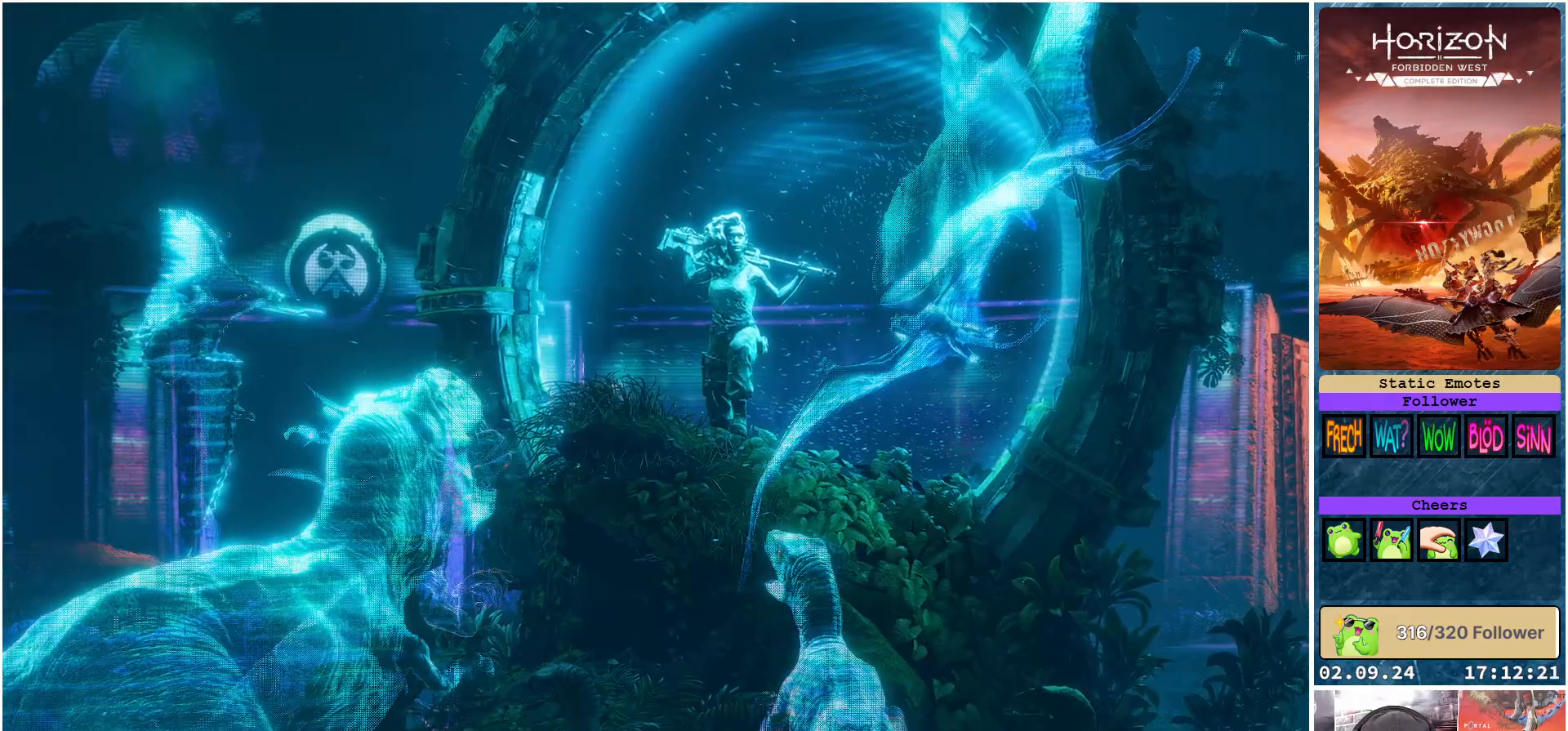
{"buttons": [], "left_stick": "left", "right_stick": "center", "events": [[250, "left_stick", "up-left"], [467, "left_stick", "left"]]}
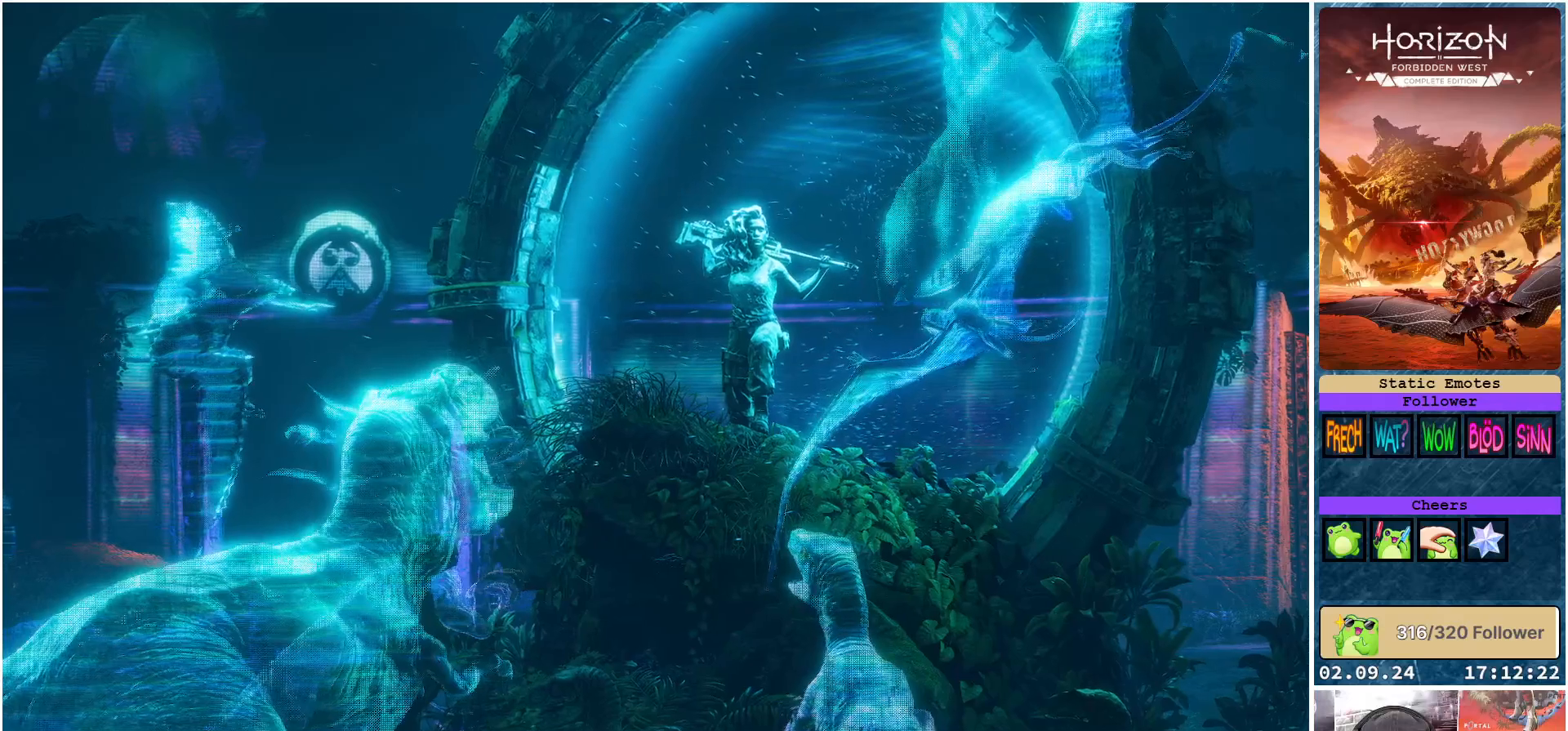
{"buttons": [], "left_stick": "down", "right_stick": "center", "events": [[183, "left_stick", "down-left"], [433, "left_stick", "down"]]}
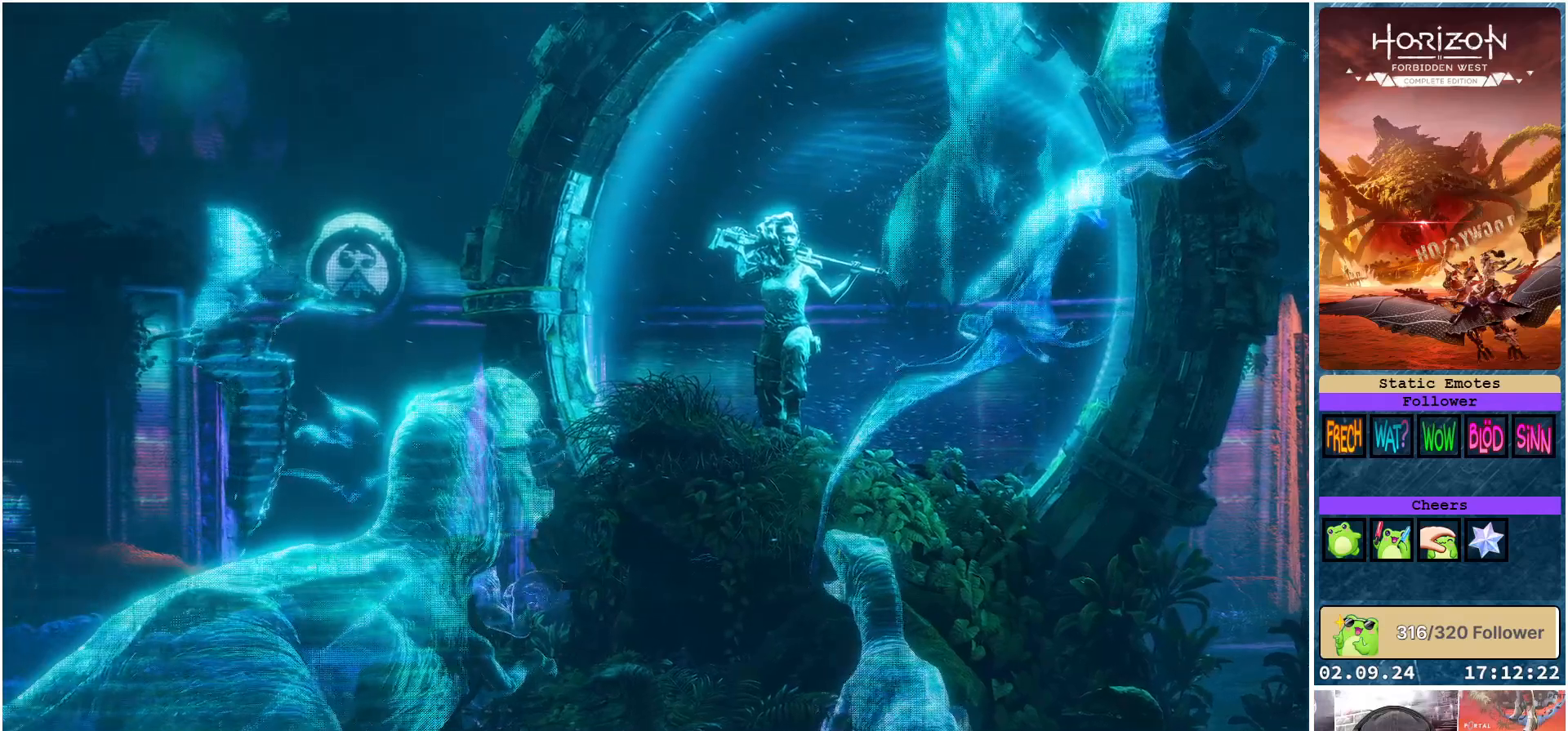
{"buttons": [], "left_stick": "center", "right_stick": "center", "events": [[183, "left_stick", "down-right"], [367, "left_stick", "center"]]}
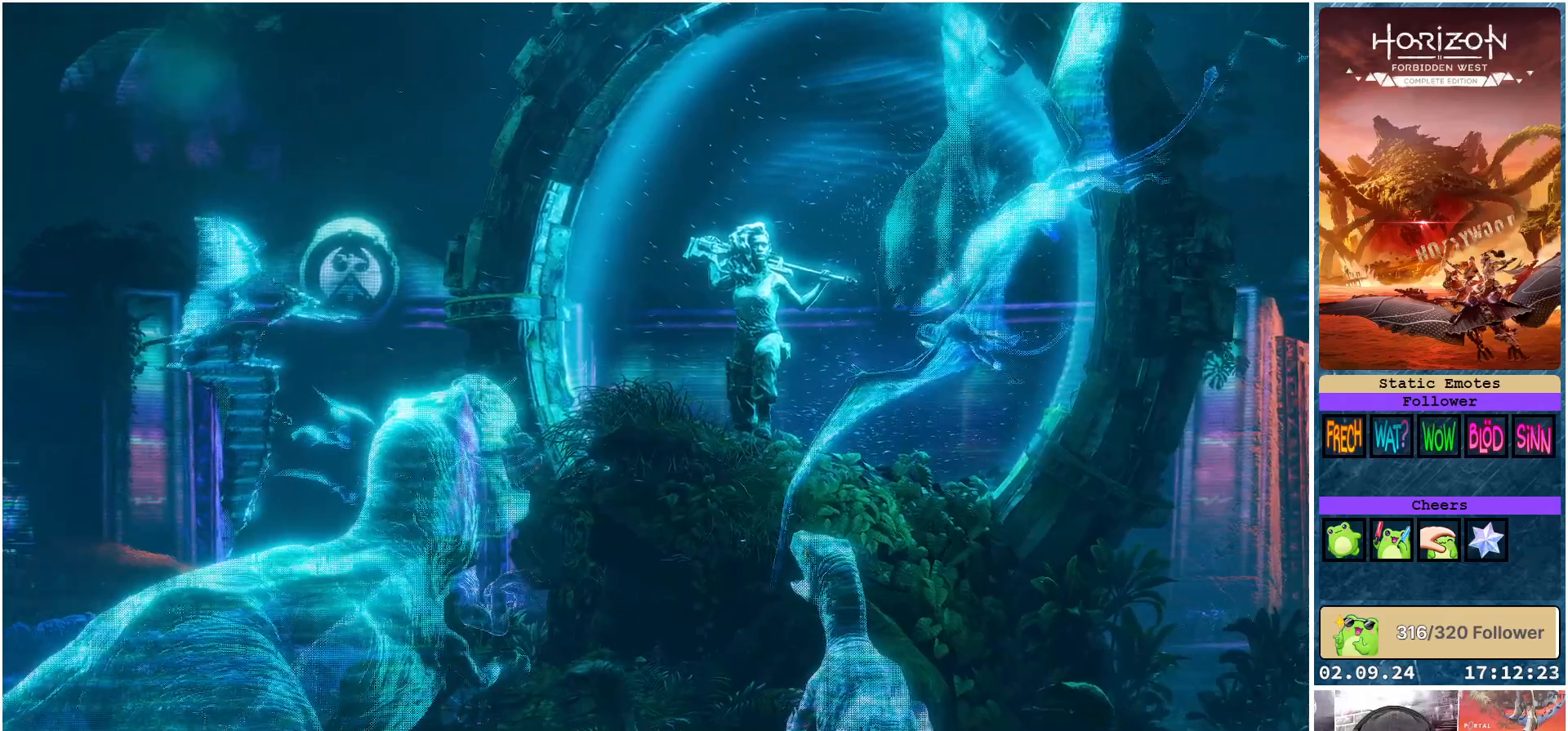
{"buttons": [], "left_stick": "up", "right_stick": "center", "events": [[450, "left_stick", "up"]]}
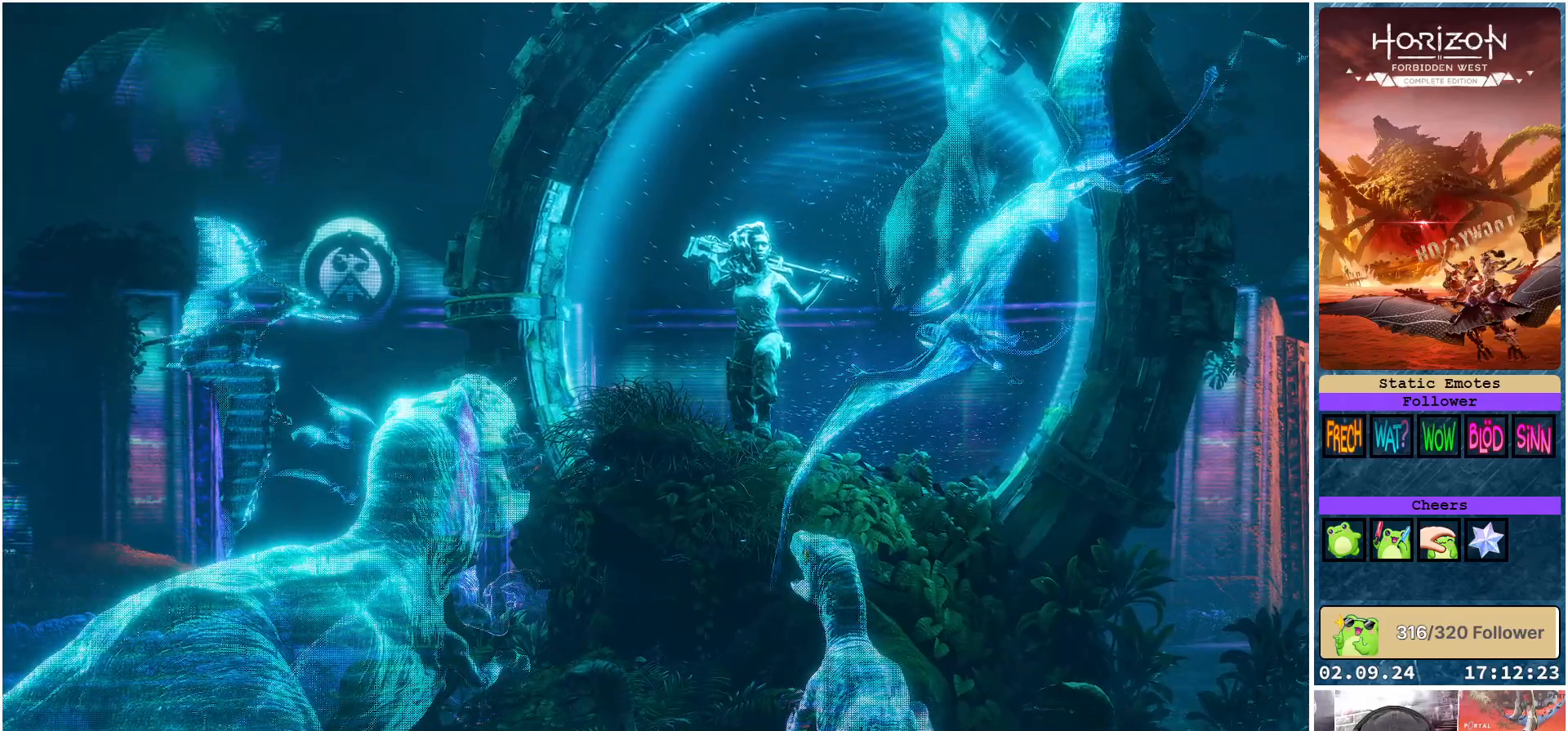
{"buttons": [], "left_stick": "center", "right_stick": "center", "events": [[183, "left_stick", "up-left"], [433, "left_stick", "center"]]}
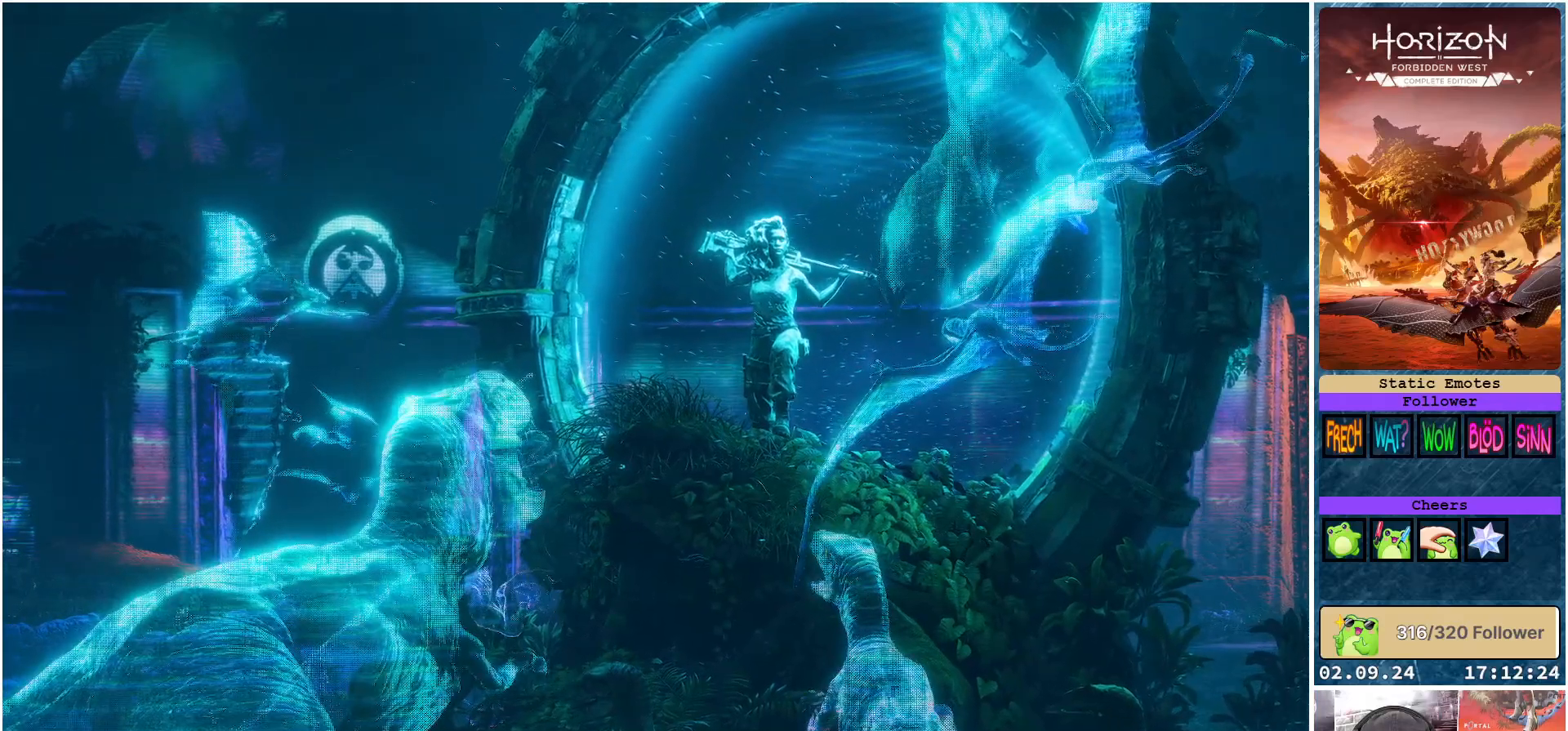
{"buttons": [], "left_stick": "center", "right_stick": "down-right", "events": [[317, "right_stick", "down-right"]]}
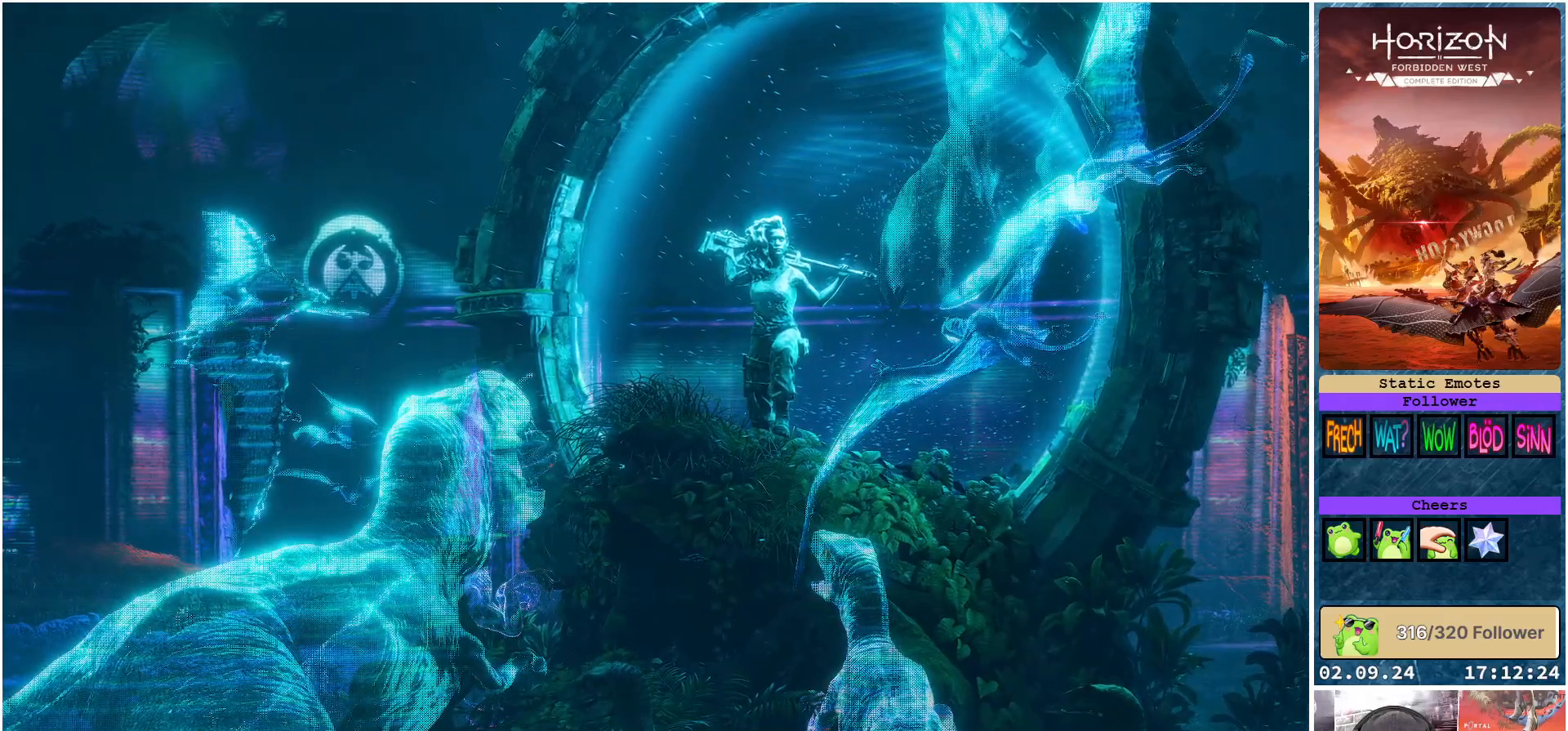
{"buttons": [], "left_stick": "center", "right_stick": "down-right", "events": []}
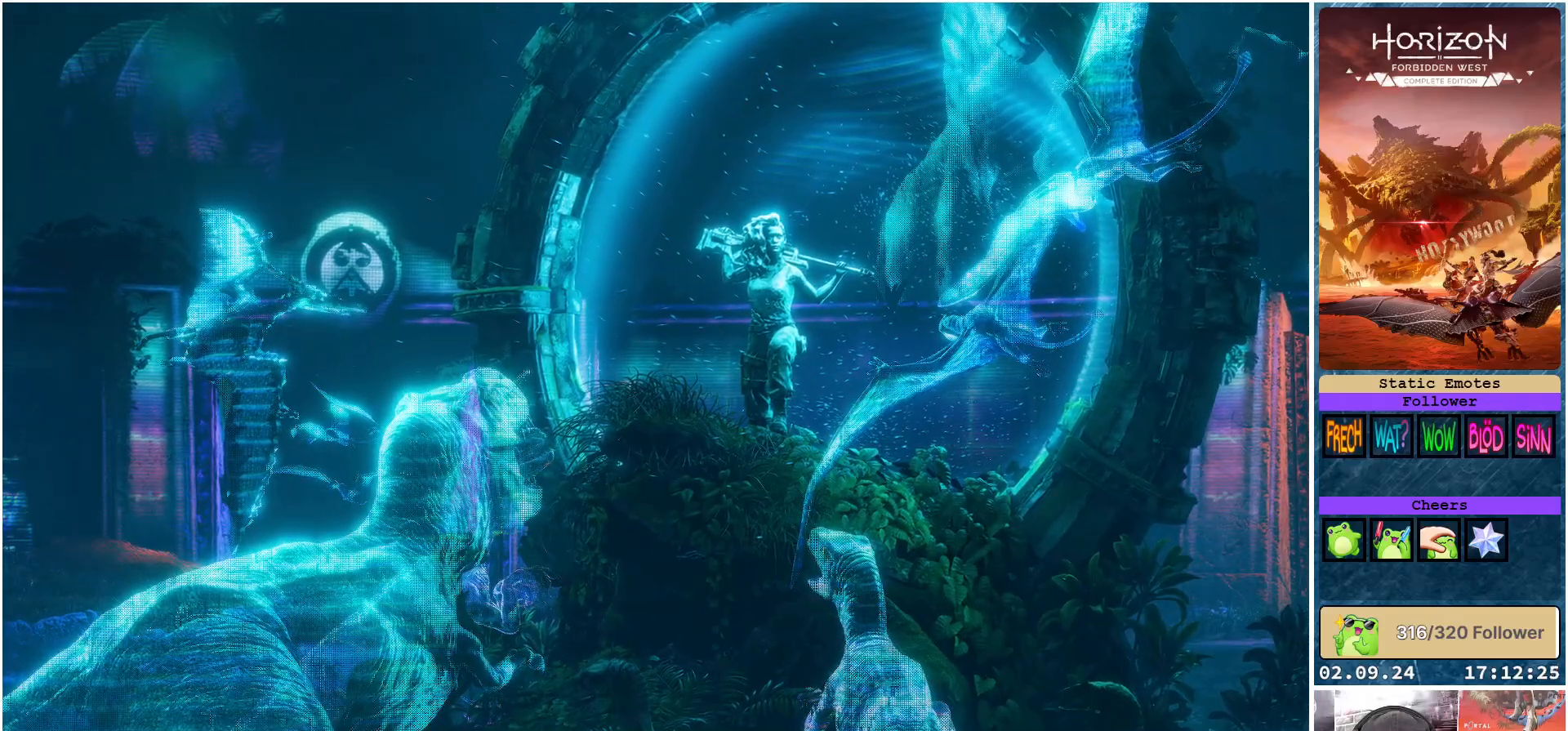
{"buttons": [], "left_stick": "center", "right_stick": "center", "events": [[67, "right_stick", "center"]]}
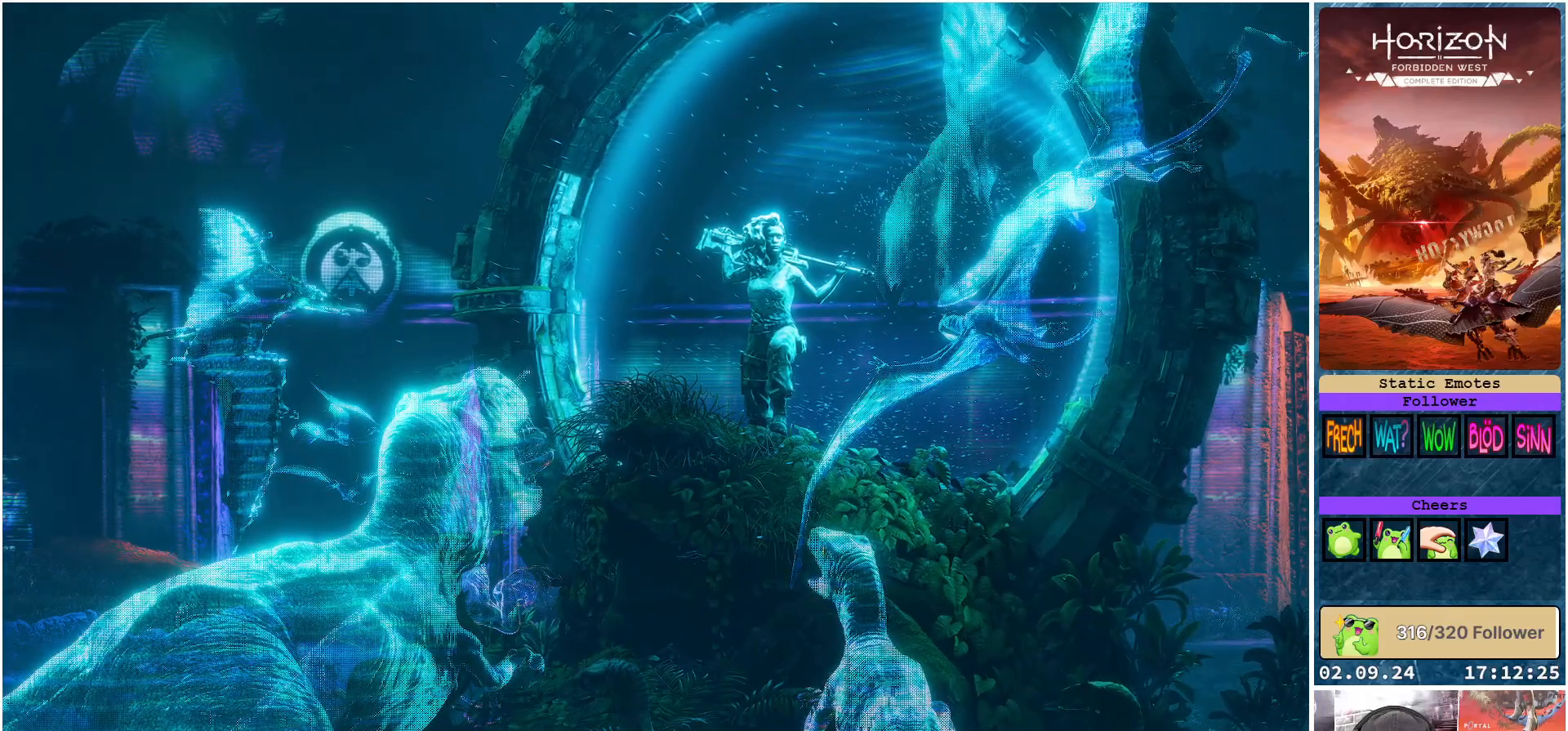
{"buttons": [], "left_stick": "center", "right_stick": "center", "events": []}
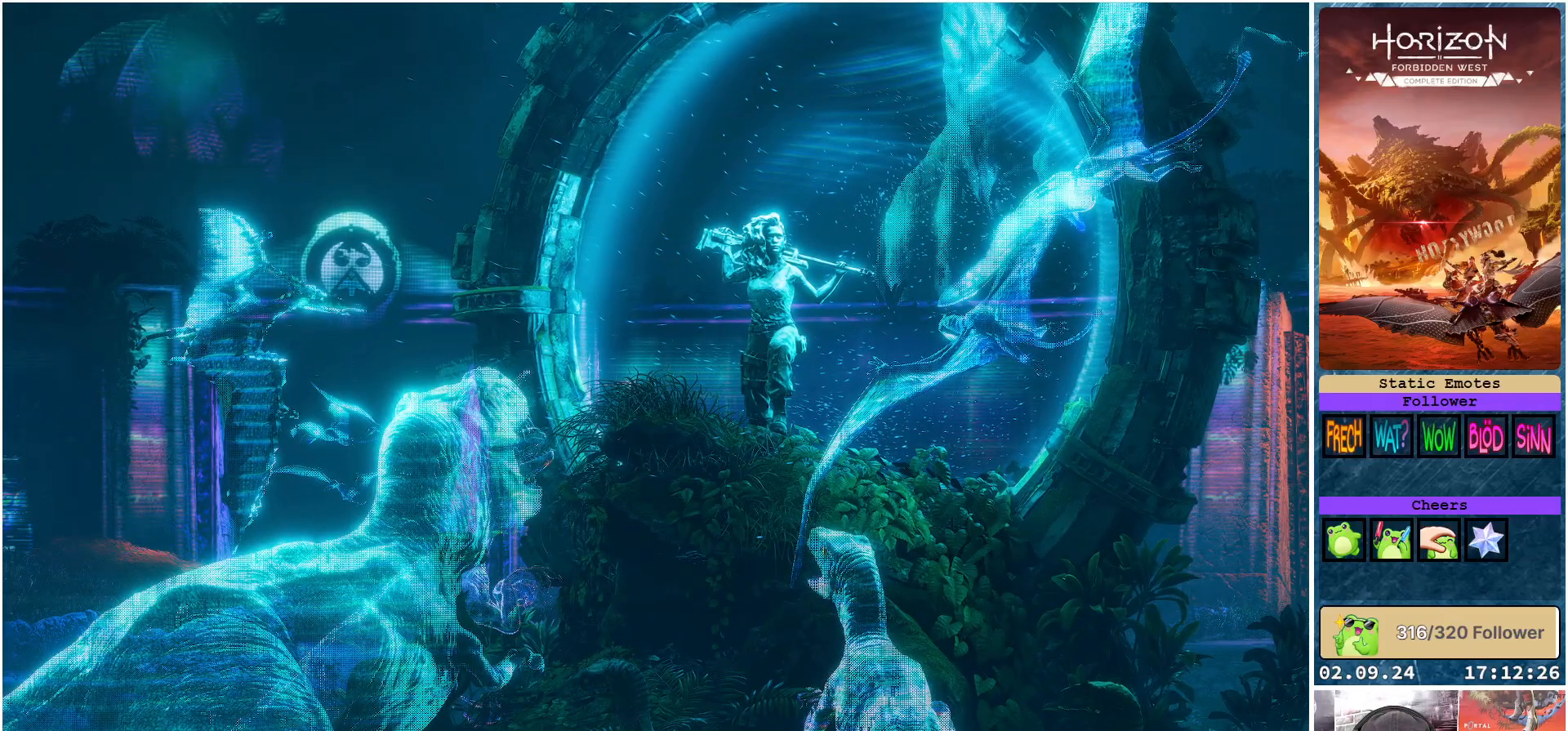
{"buttons": [], "left_stick": "center", "right_stick": "center", "events": []}
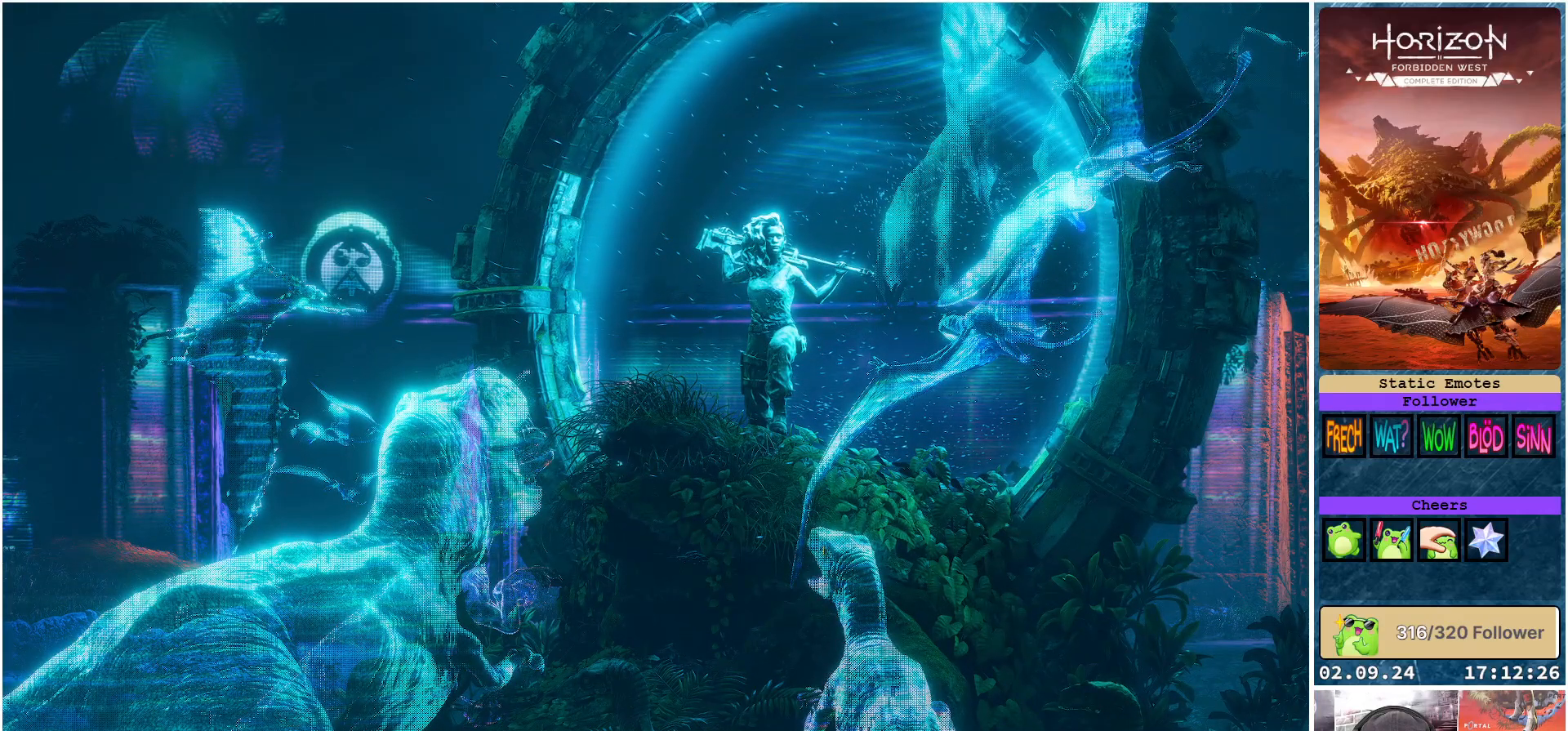
{"buttons": [], "left_stick": "center", "right_stick": "center", "events": [[167, "right_stick", "up"], [300, "right_stick", "center"]]}
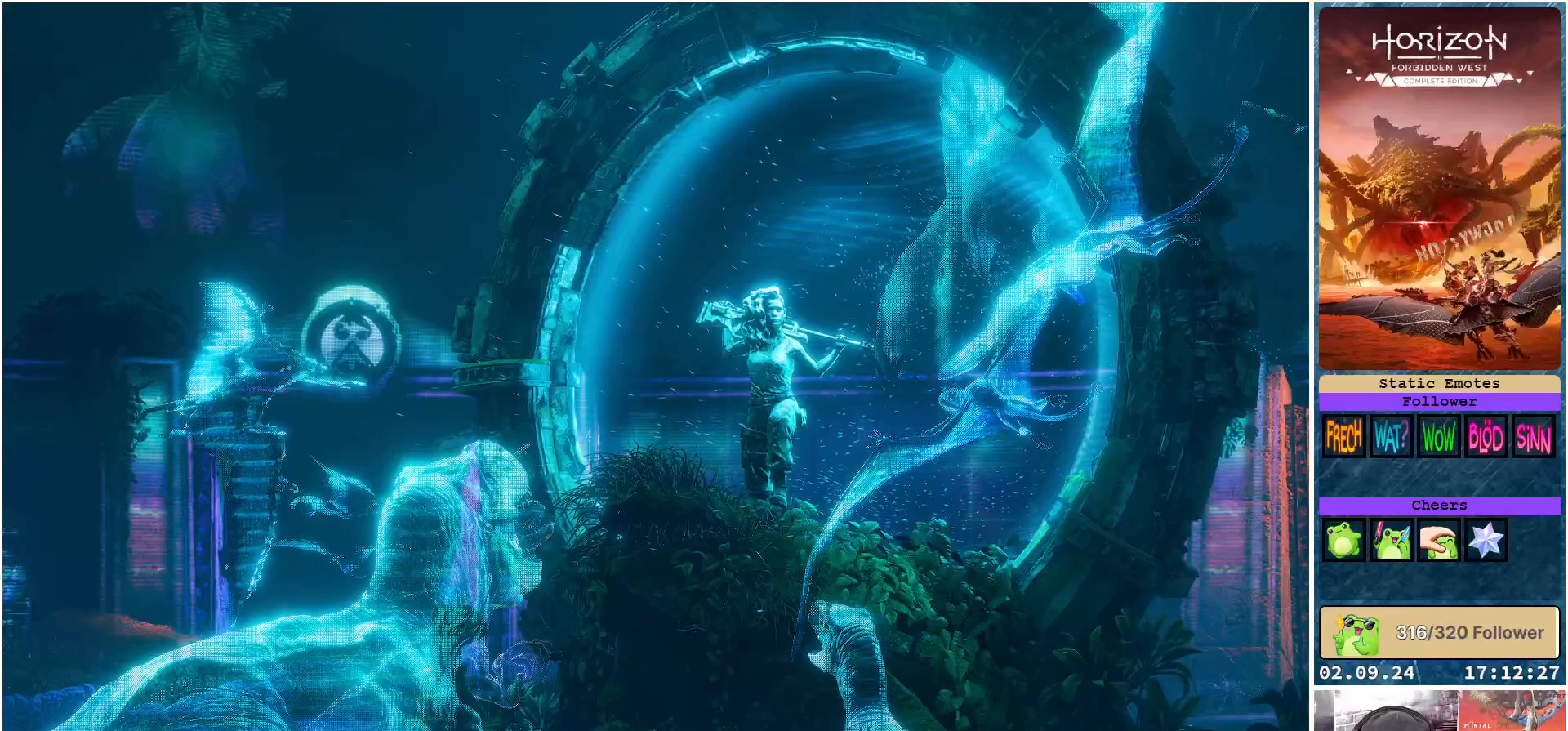
{"buttons": [], "left_stick": "center", "right_stick": "down", "events": [[167, "right_stick", "down"], [300, "right_stick", "center"], [500, "right_stick", "down"]]}
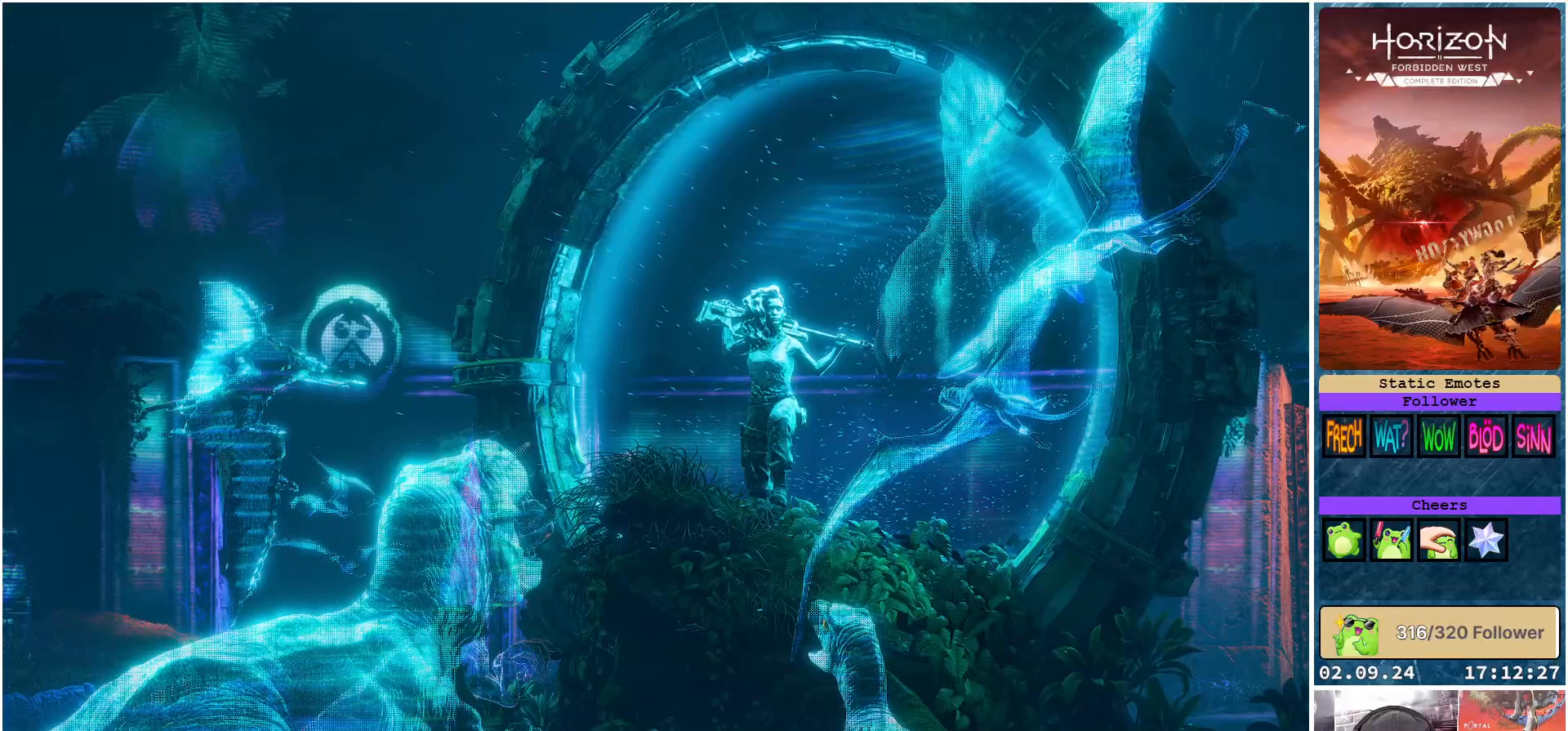
{"buttons": [], "left_stick": "center", "right_stick": "down", "events": []}
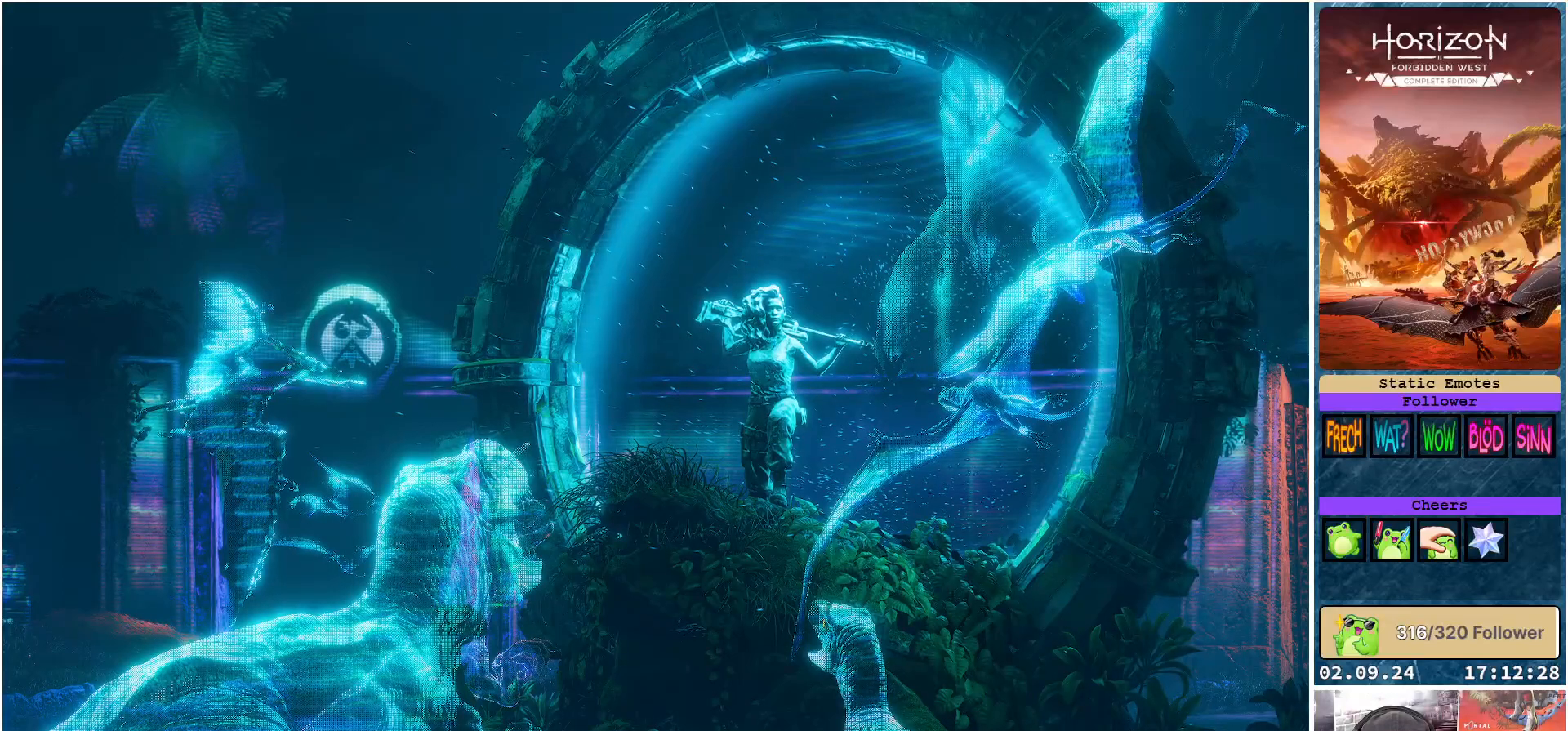
{"buttons": [], "left_stick": "center", "right_stick": "down", "events": []}
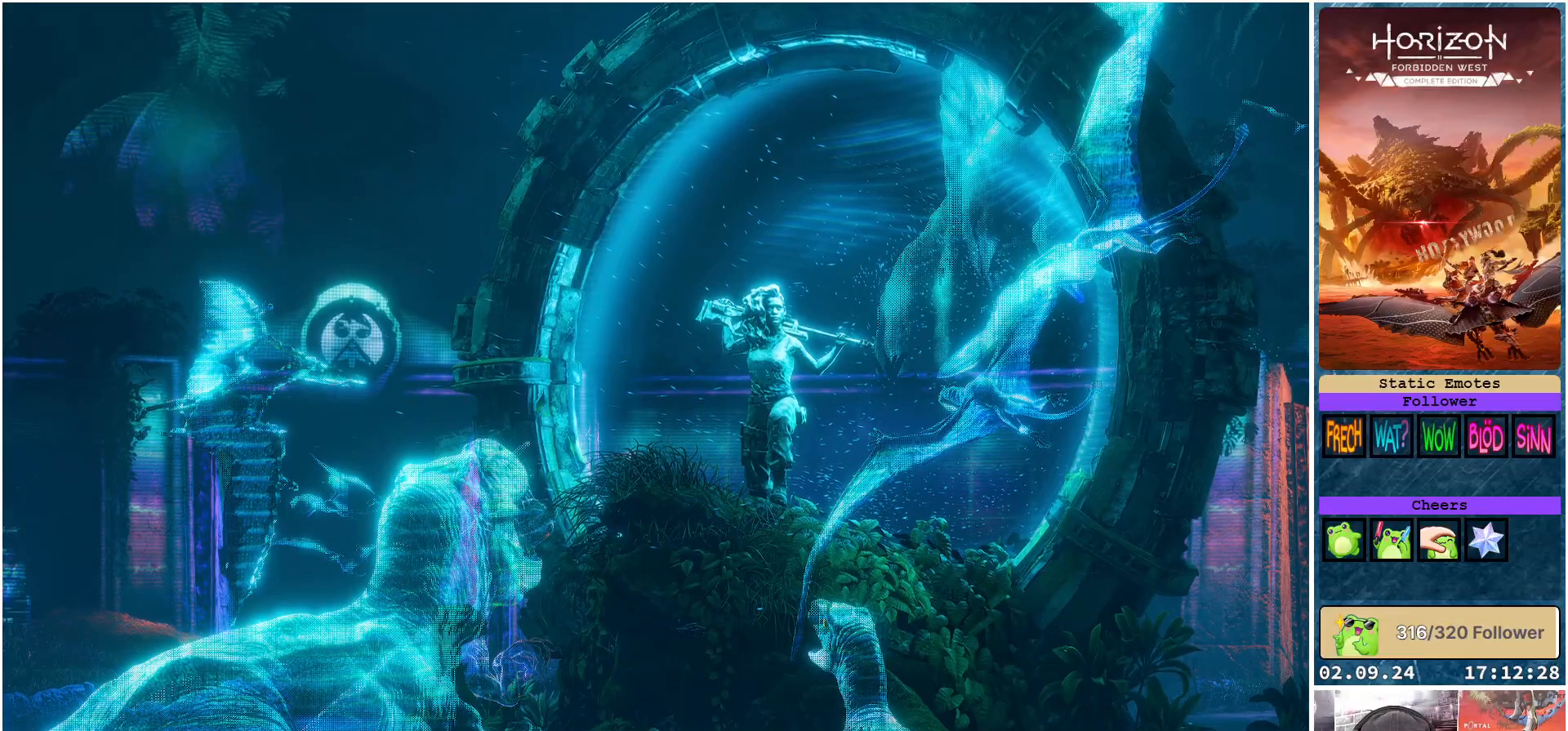
{"buttons": [], "left_stick": "center", "right_stick": "down", "events": []}
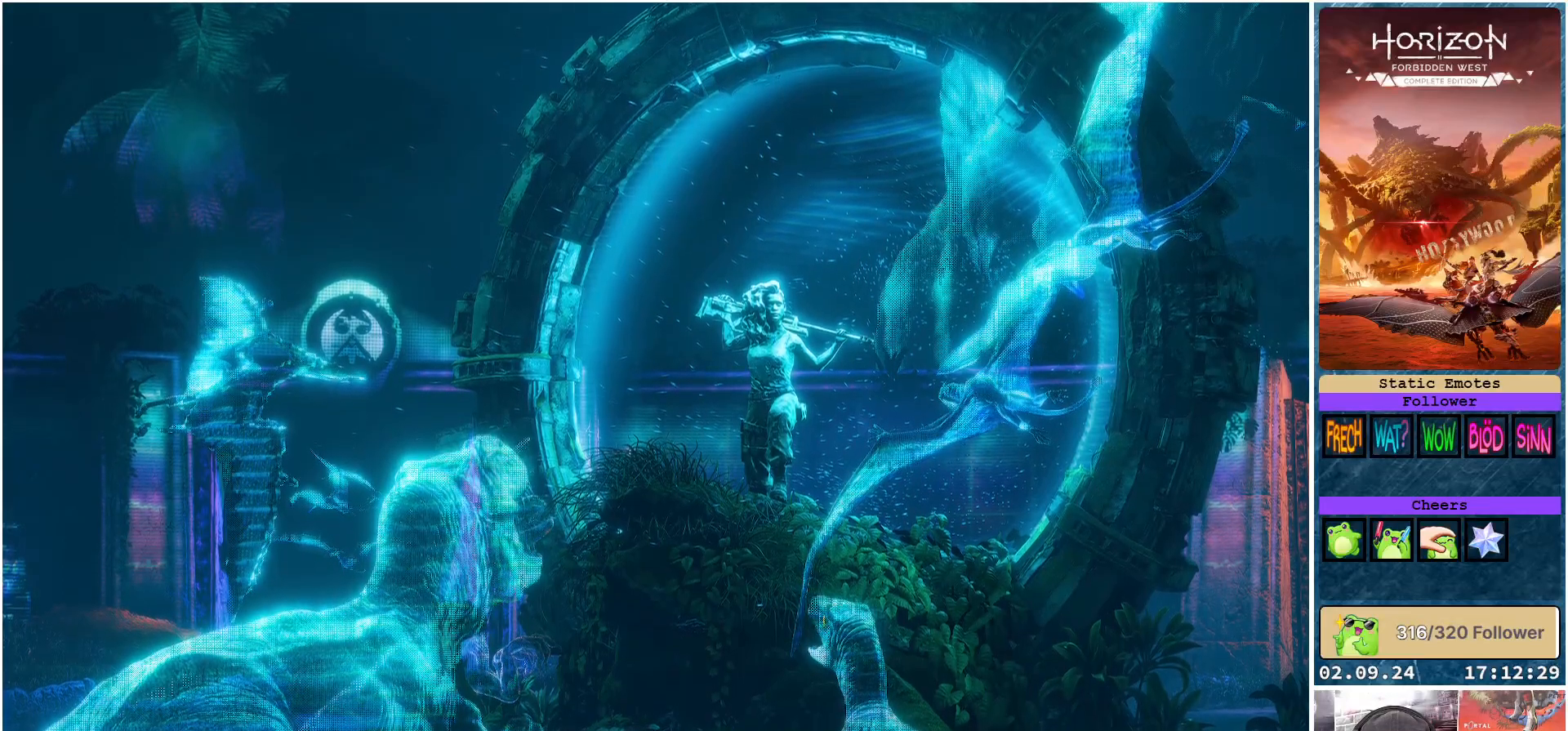
{"buttons": [], "left_stick": "center", "right_stick": "down", "events": []}
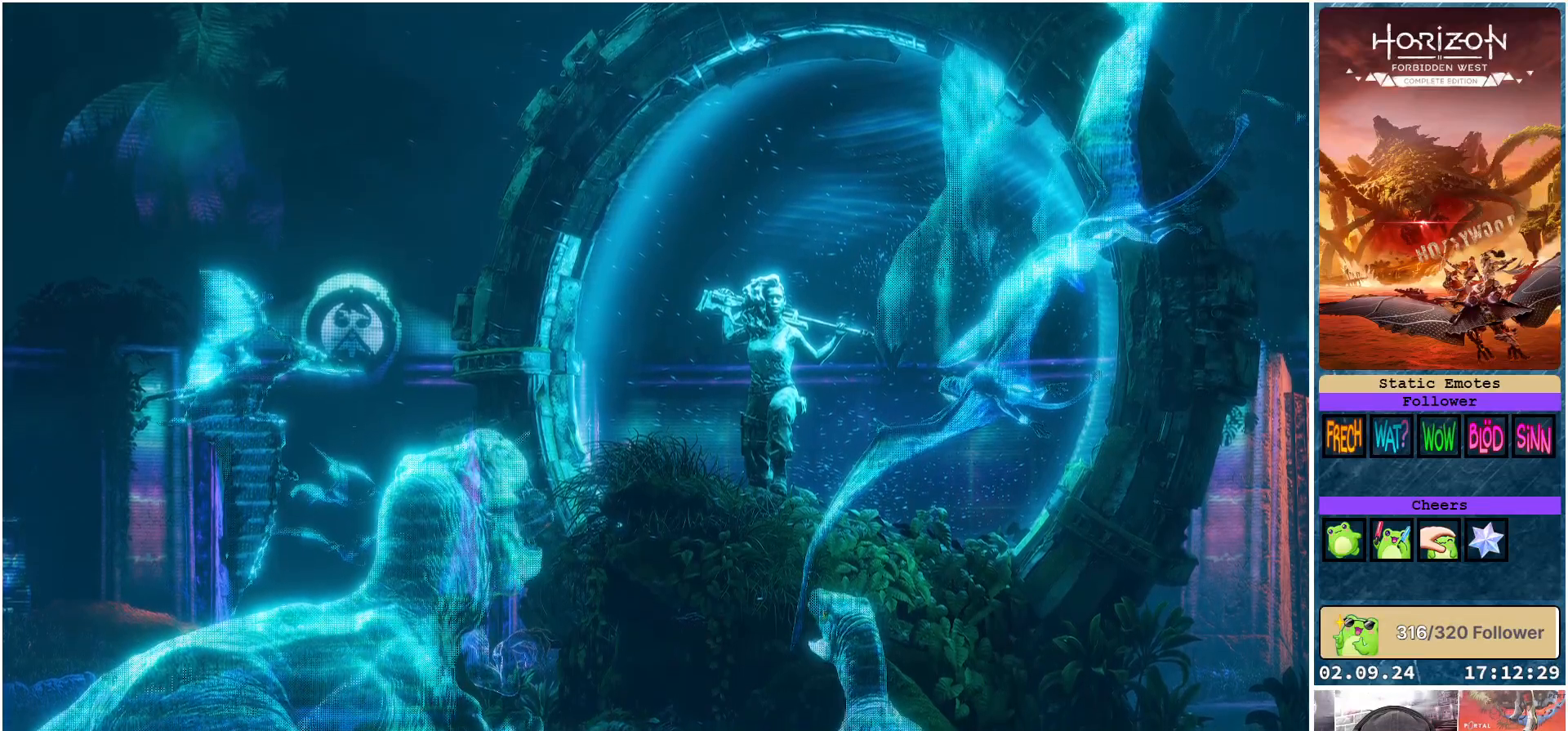
{"buttons": [], "left_stick": "center", "right_stick": "center", "events": [[300, "right_stick", "center"]]}
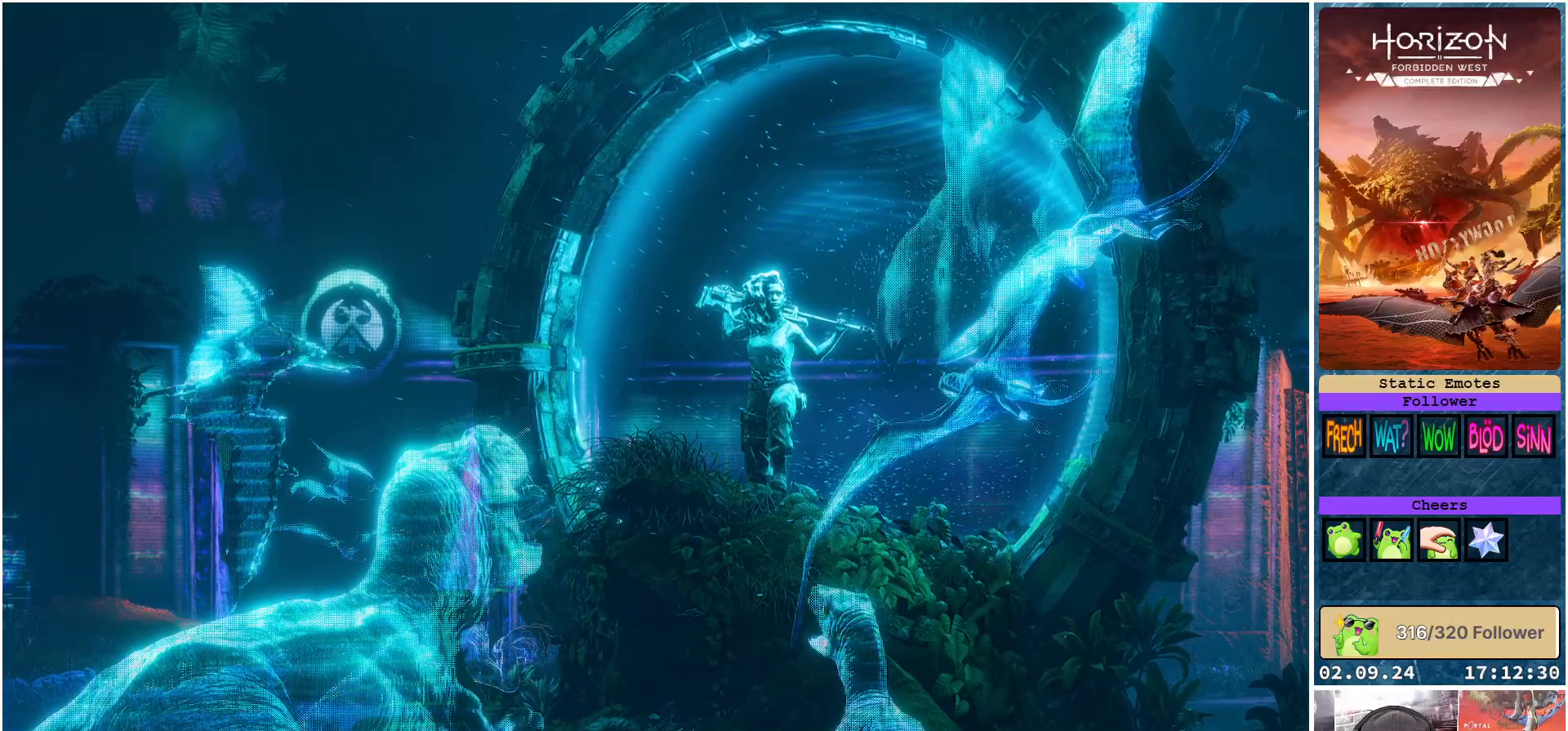
{"buttons": [], "left_stick": "center", "right_stick": "center", "events": []}
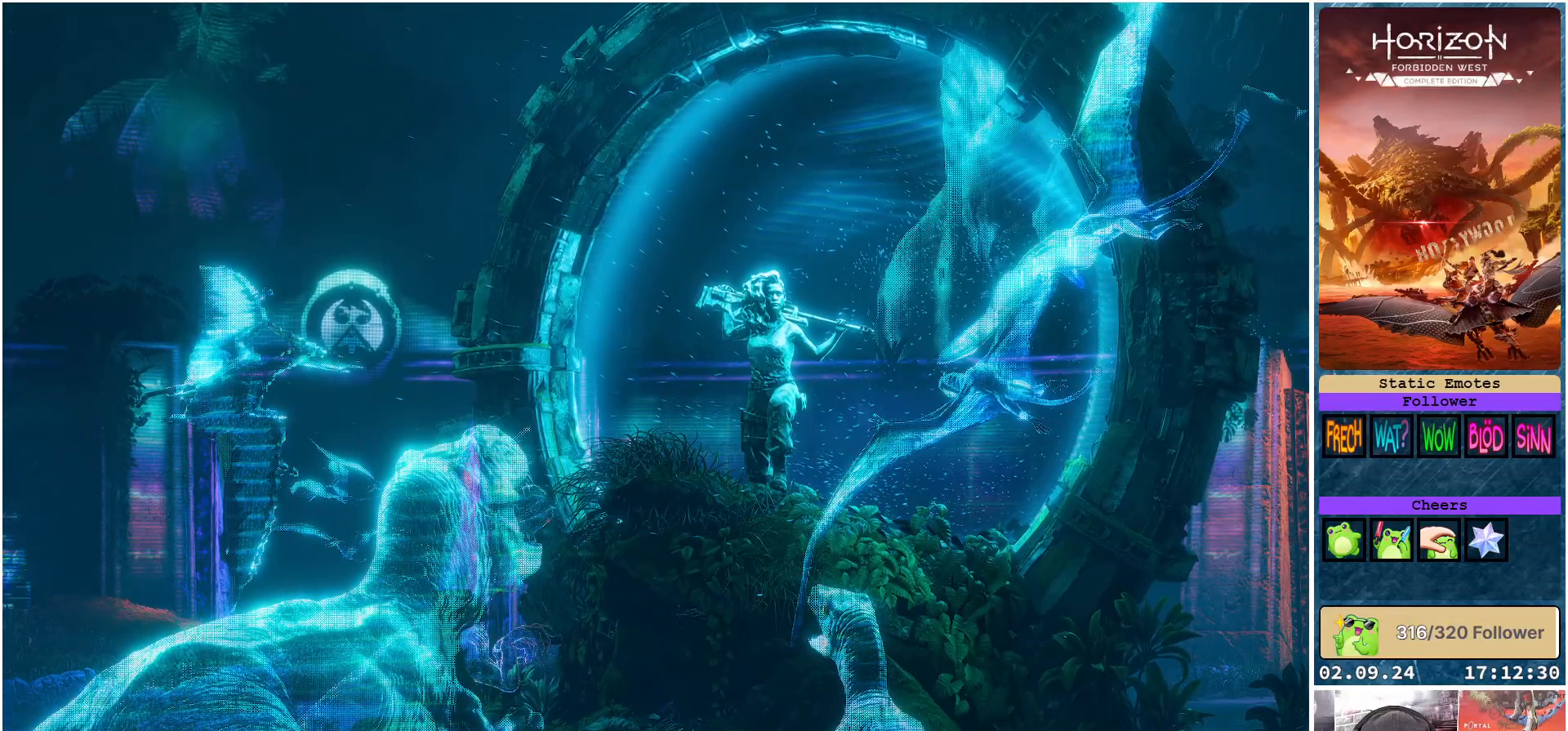
{"buttons": [], "left_stick": "center", "right_stick": "center", "events": []}
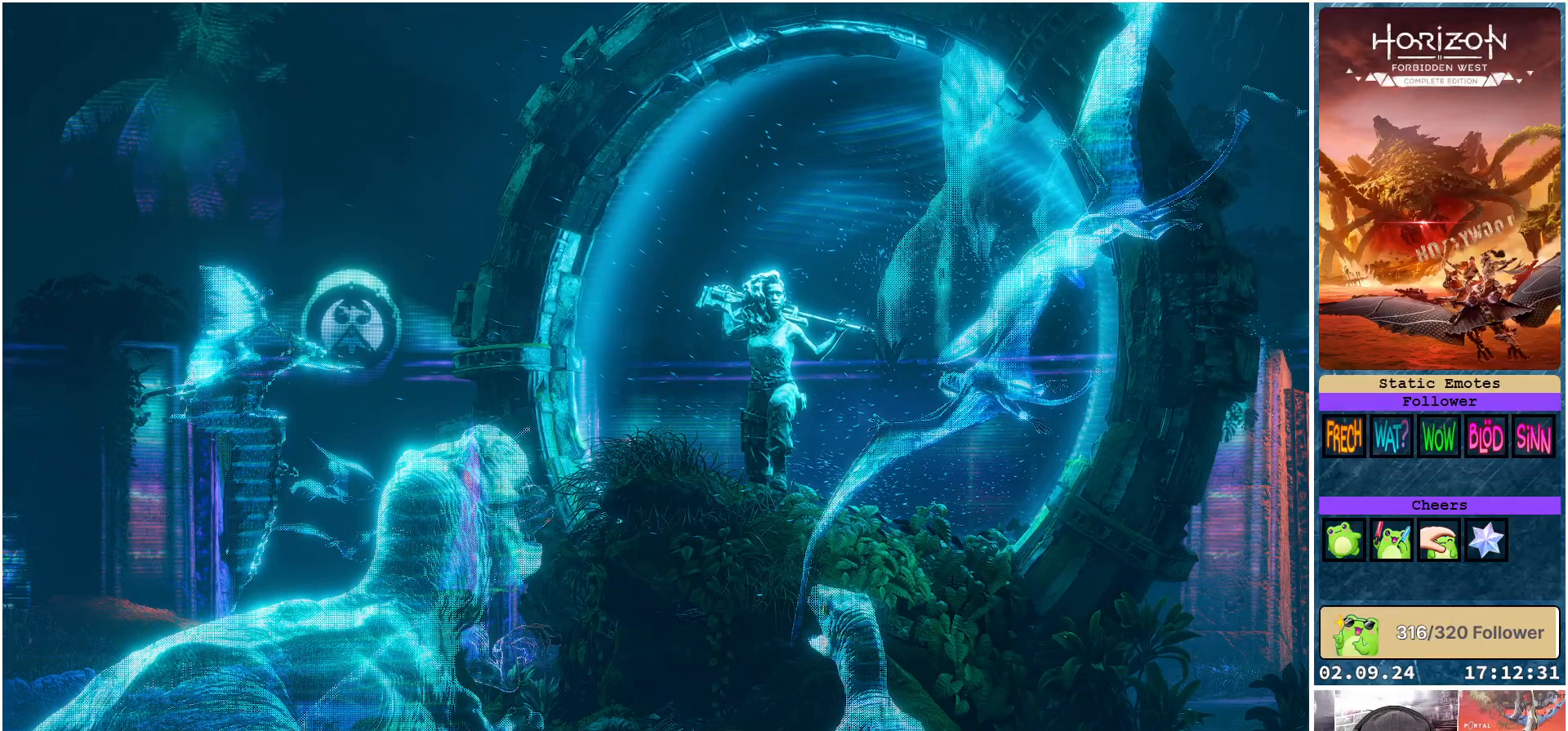
{"buttons": [], "left_stick": "center", "right_stick": "center", "events": []}
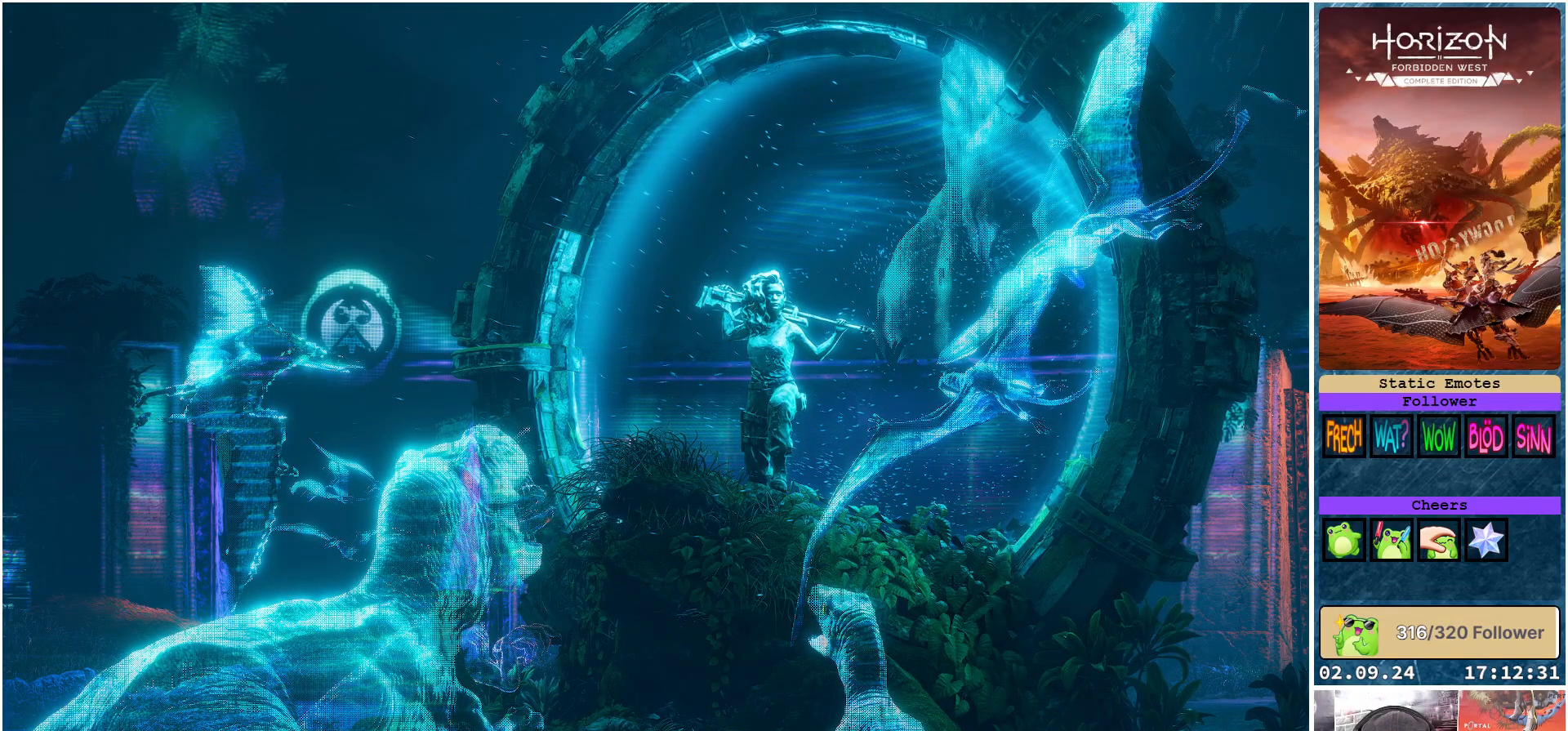
{"buttons": [], "left_stick": "center", "right_stick": "down-right", "events": [[150, "right_stick", "down-right"]]}